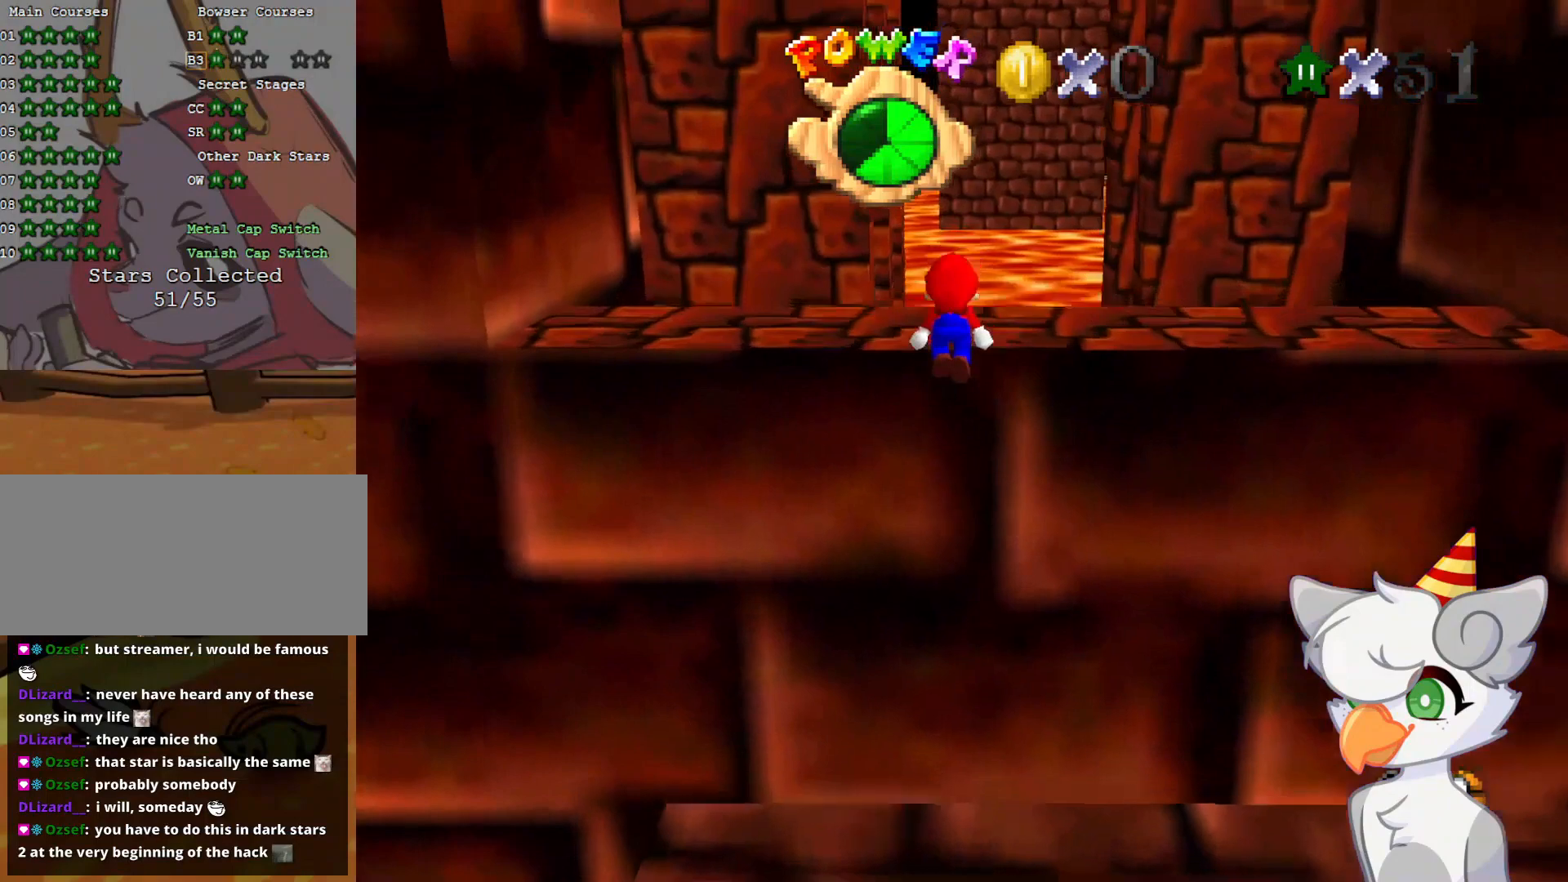
Gameplay with a controller (Nintendo layout); each line is a JSON object with the inputs held at the frame after it. "events" lists button and stick changes between this image and that frame as [ms after this image, input, new state], when the widget could be followed in between. Not read: L3 R3.
{"buttons": [], "left_stick": "left", "events": [[125, "A", "up"], [187, "left_stick", "center"], [354, "A", "down"], [416, "A", "up"], [458, "left_stick", "left"]]}
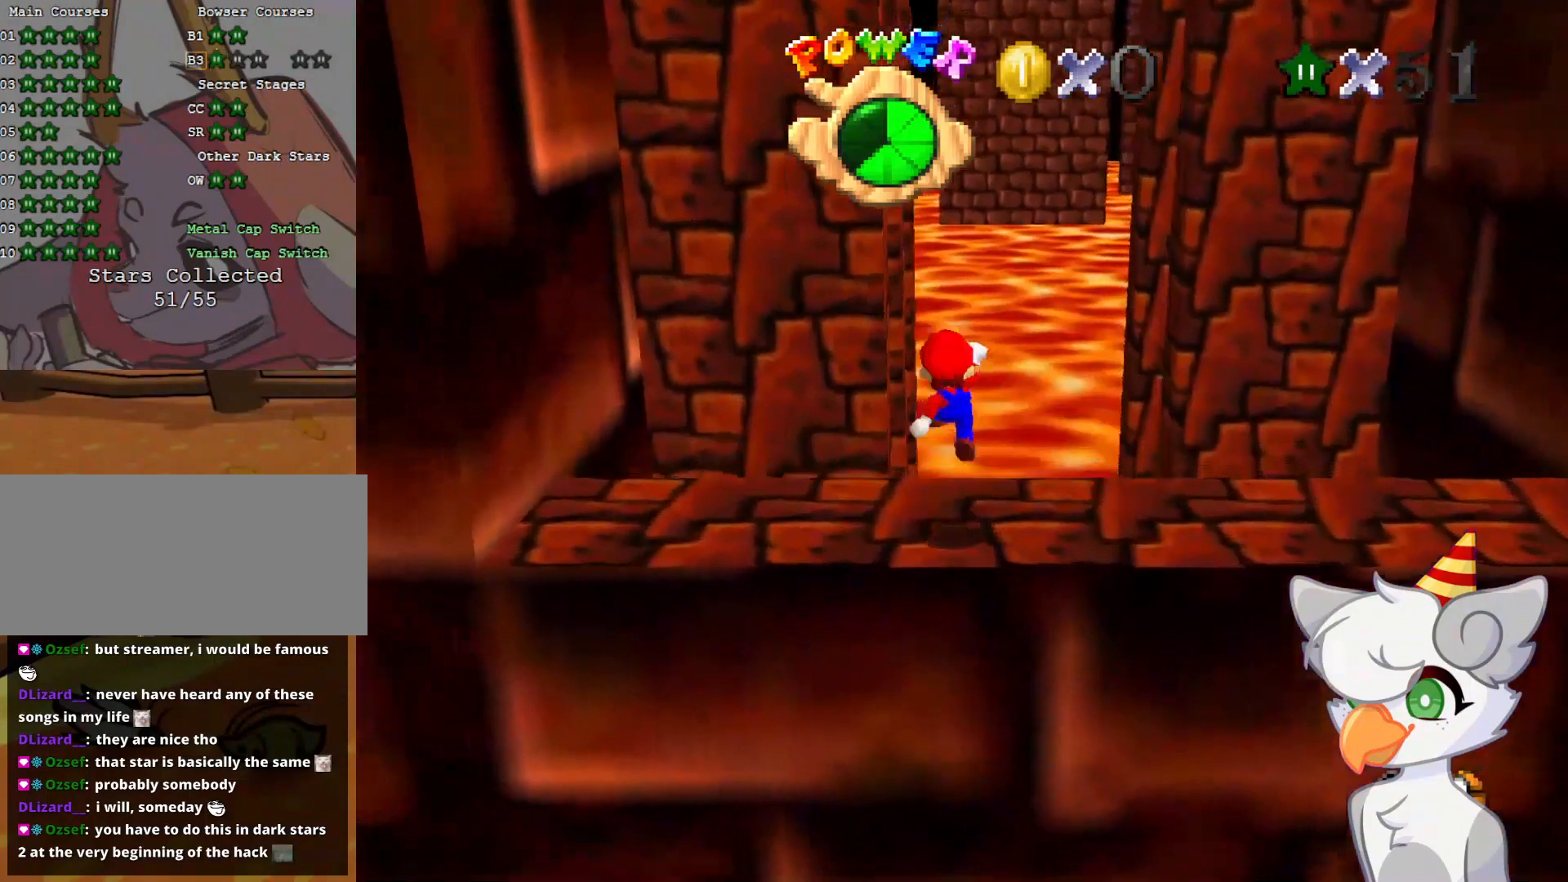
{"buttons": [], "left_stick": "center", "events": [[166, "B", "down"], [229, "B", "up"], [333, "left_stick", "center"]]}
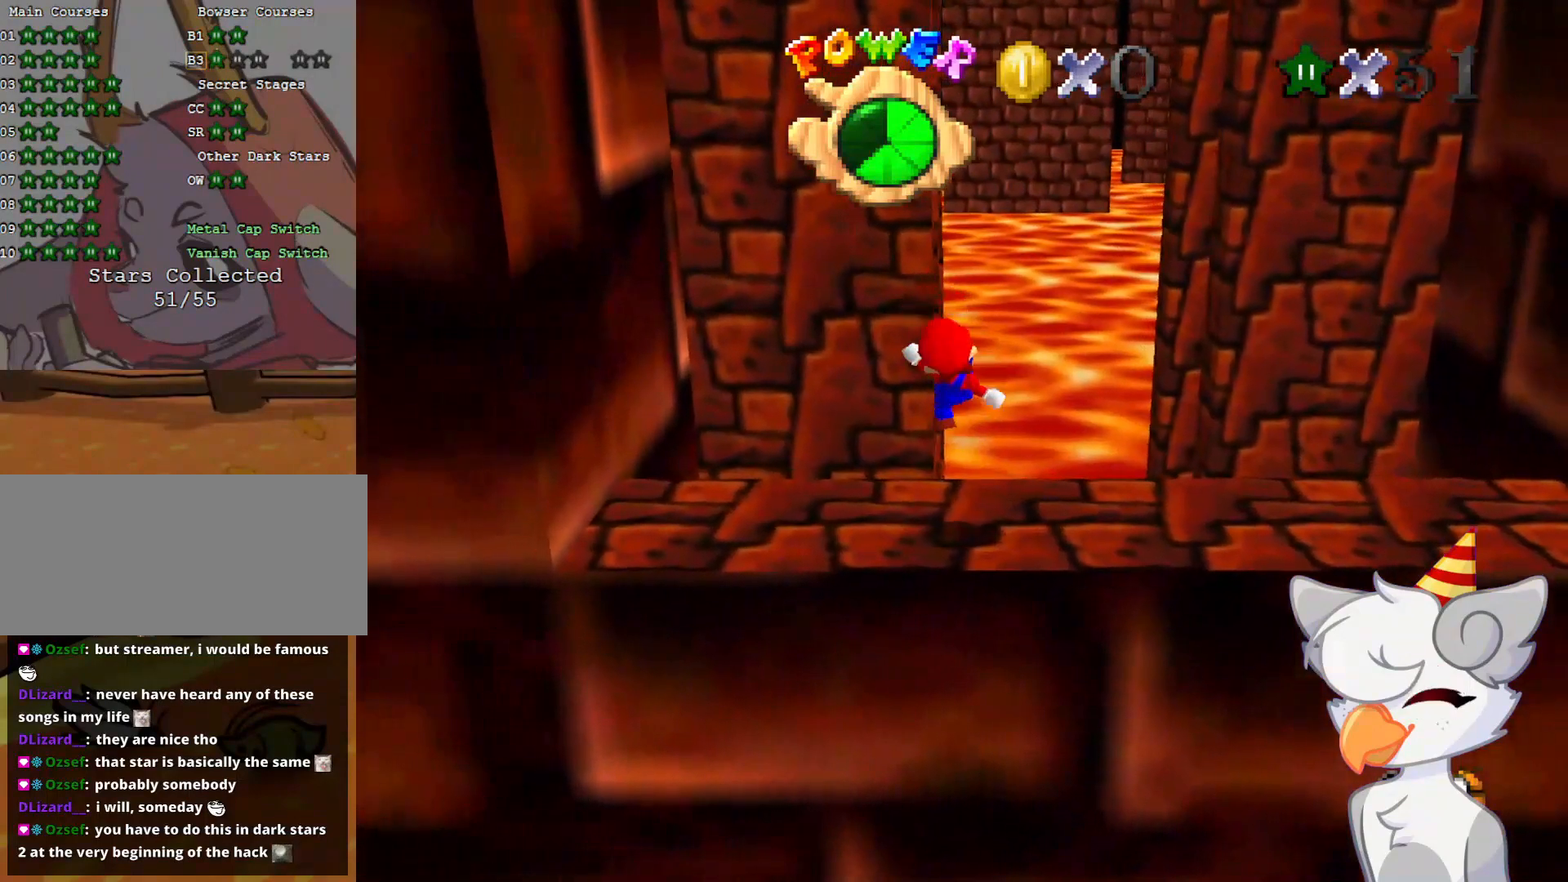
{"buttons": ["Z"], "left_stick": "up", "events": [[62, "left_stick", "up"], [500, "Z", "down"]]}
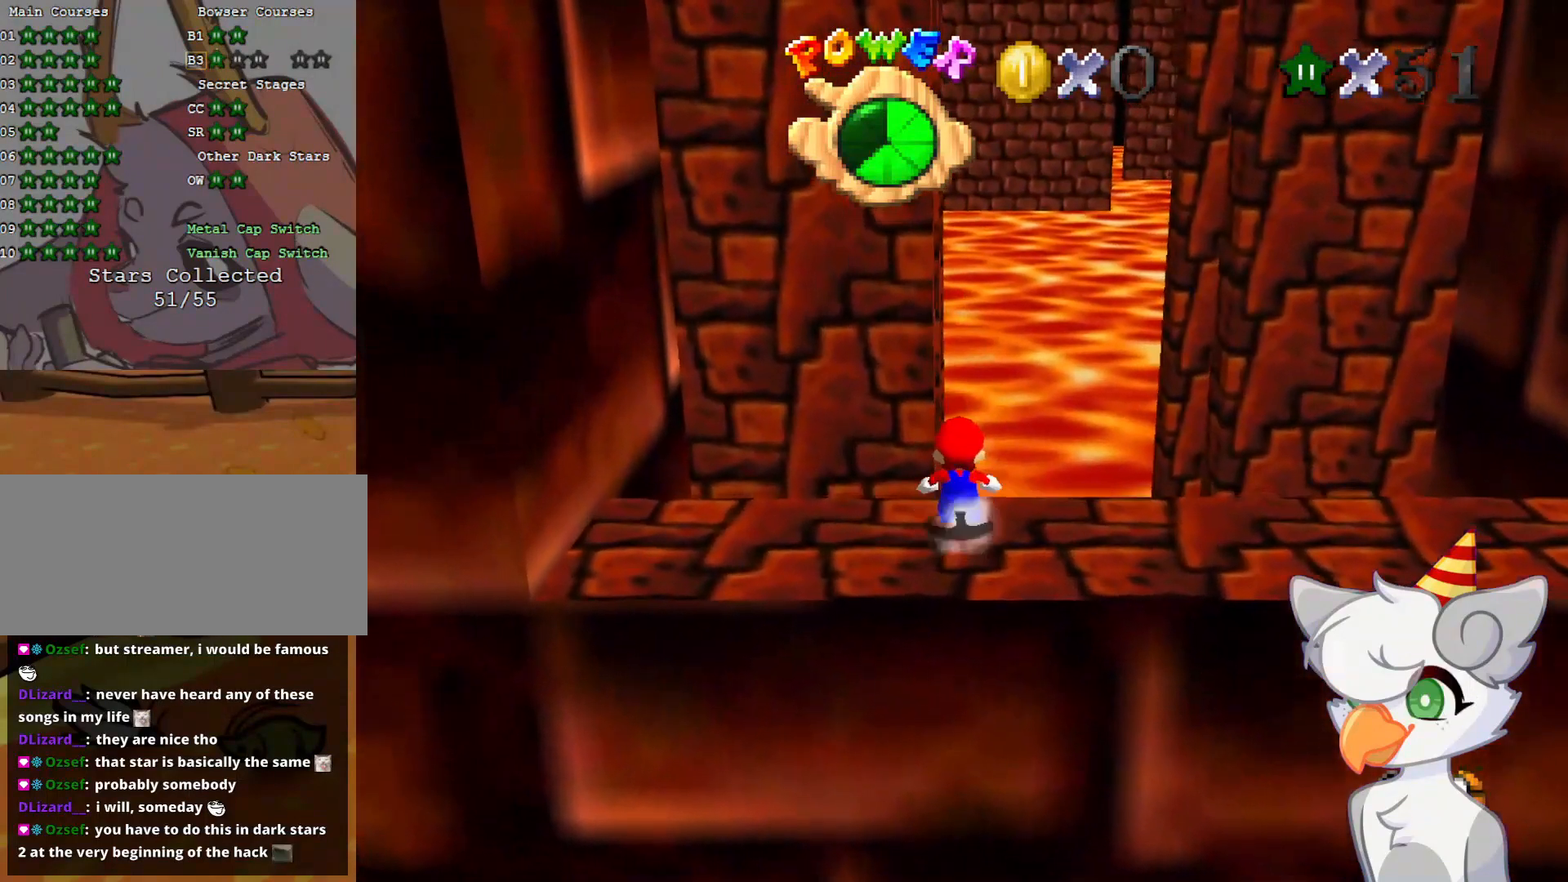
{"buttons": [], "left_stick": "center", "events": [[62, "A", "down"], [312, "A", "up"], [375, "Z", "up"], [437, "left_stick", "center"]]}
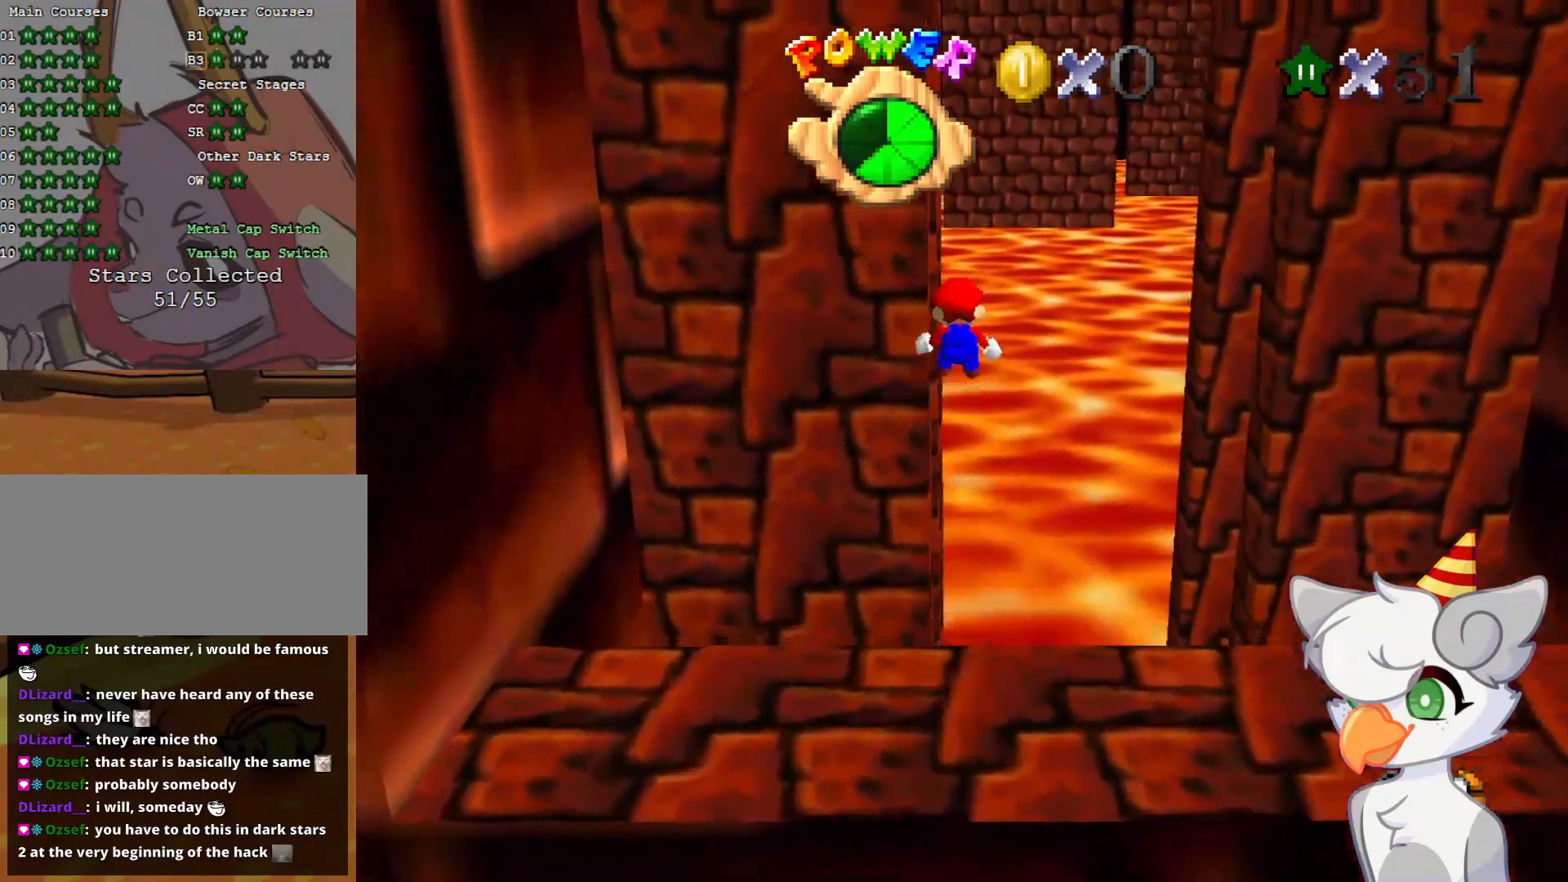
{"buttons": [], "left_stick": "up", "events": [[83, "C_RIGHT", "down"], [271, "C_RIGHT", "up"], [354, "C_RIGHT", "down"], [354, "left_stick", "up"], [396, "C_DOWN", "down"], [416, "C_DOWN", "up"], [500, "C_RIGHT", "up"]]}
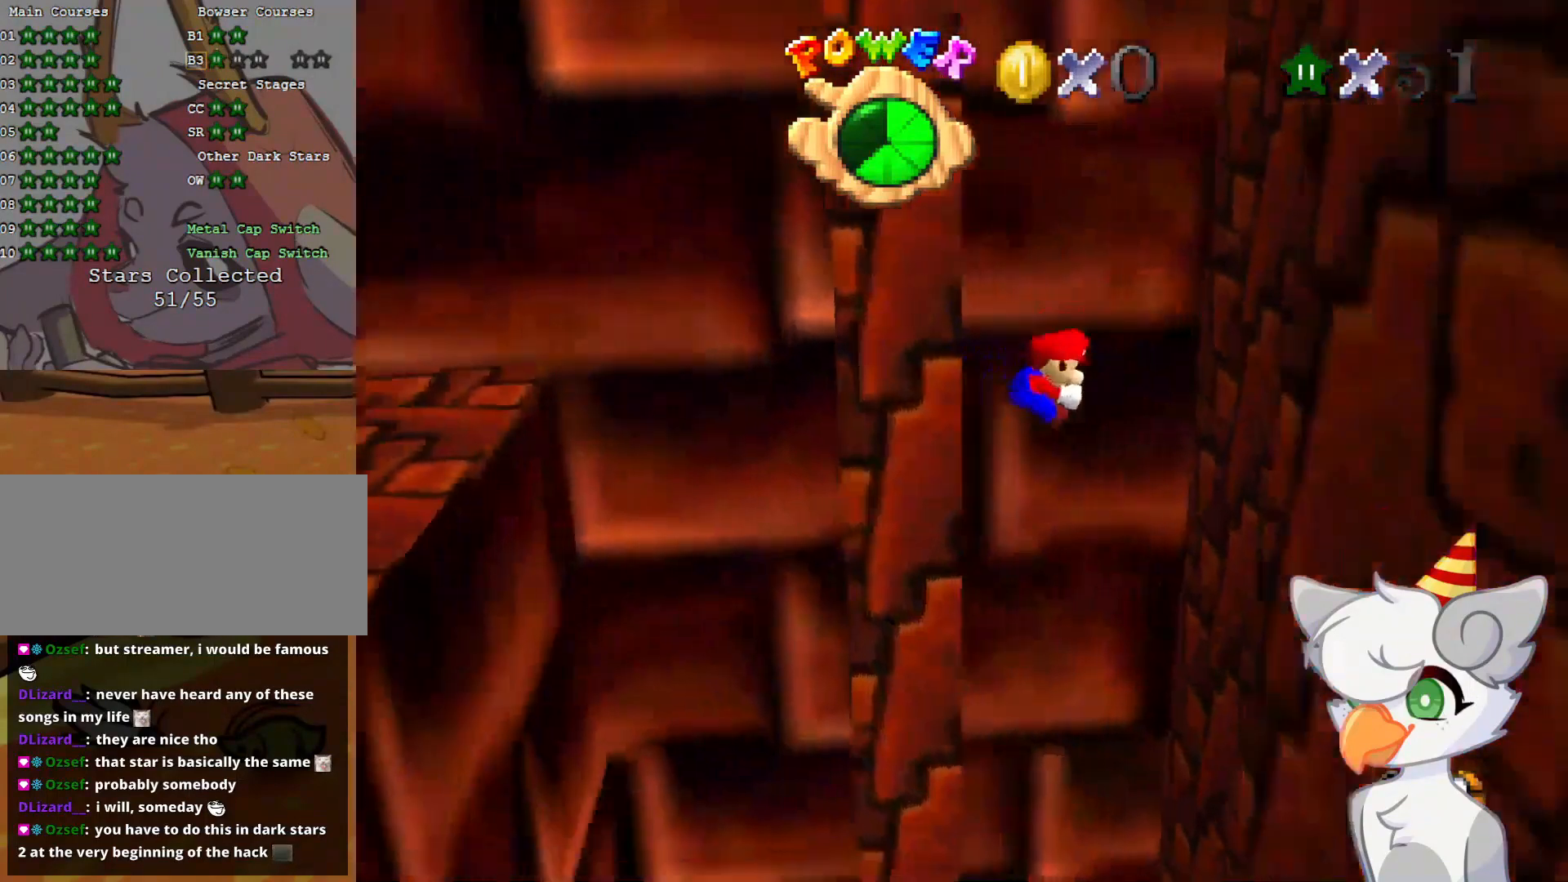
{"buttons": [], "left_stick": "up", "events": []}
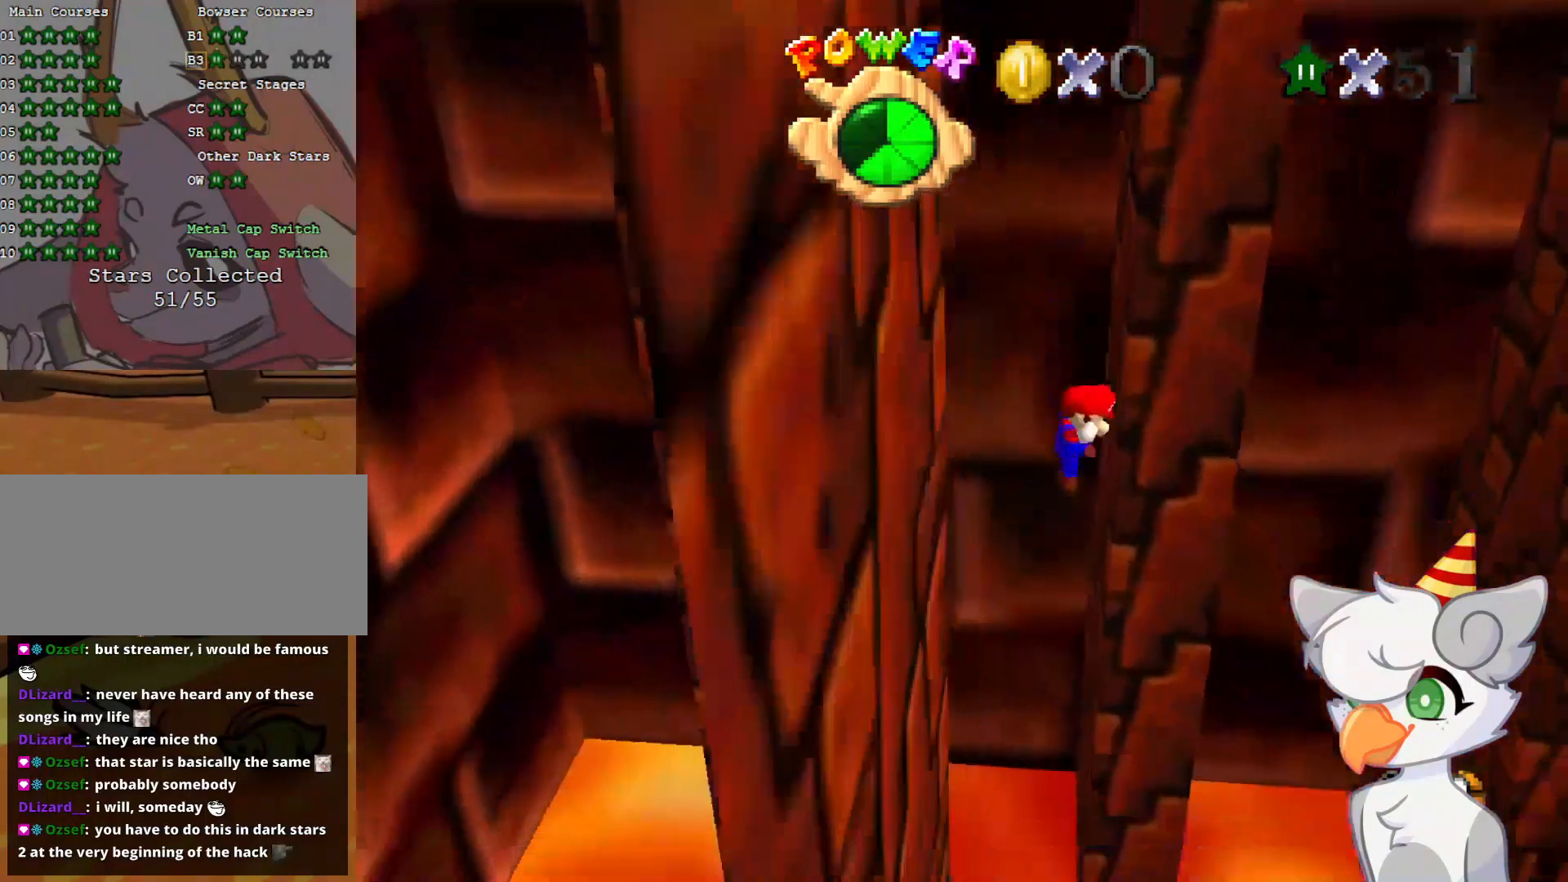
{"buttons": [], "left_stick": "right", "events": [[41, "A", "down"], [62, "left_stick", "up-left"], [396, "A", "up"], [500, "left_stick", "right"]]}
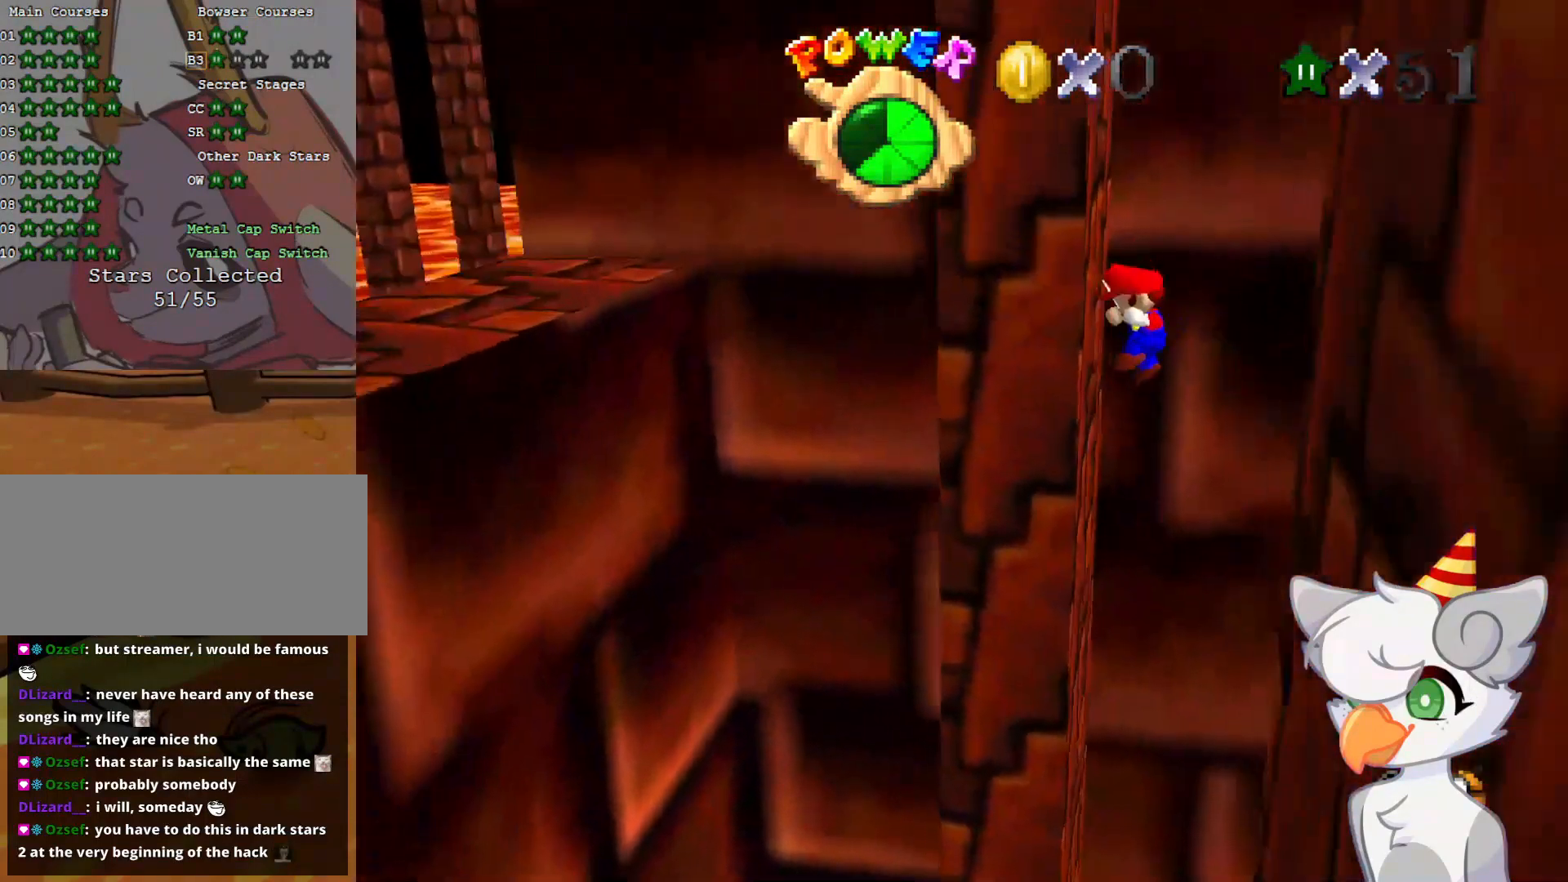
{"buttons": ["A"], "left_stick": "center", "events": [[21, "A", "down"], [396, "A", "up"], [437, "left_stick", "center"], [500, "A", "down"]]}
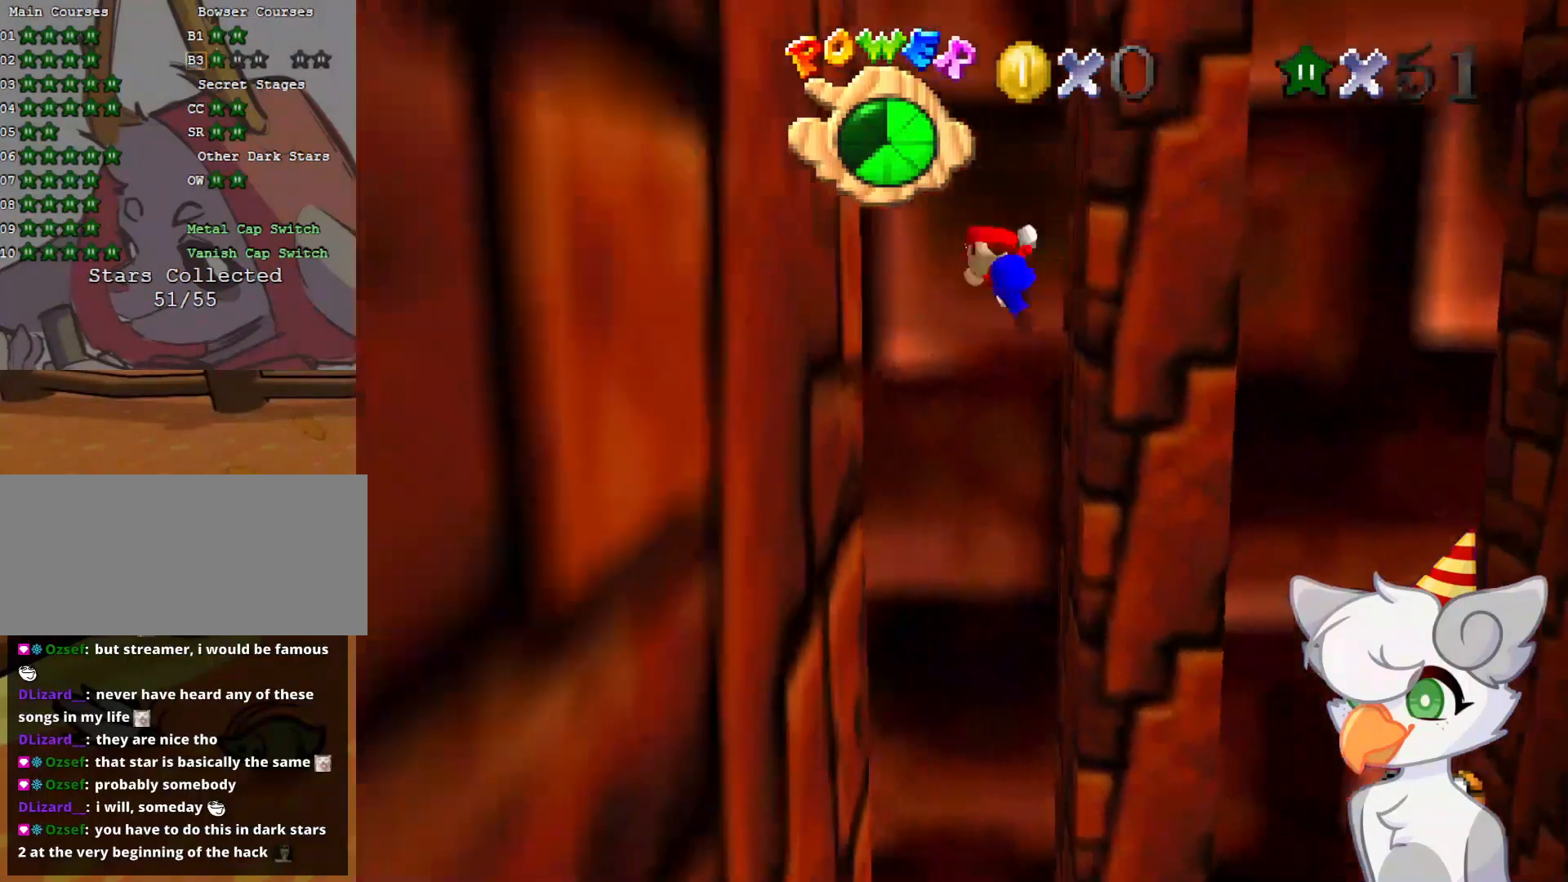
{"buttons": ["A"], "left_stick": "right", "events": [[21, "left_stick", "left"], [354, "A", "up"], [416, "A", "down"], [416, "left_stick", "right"]]}
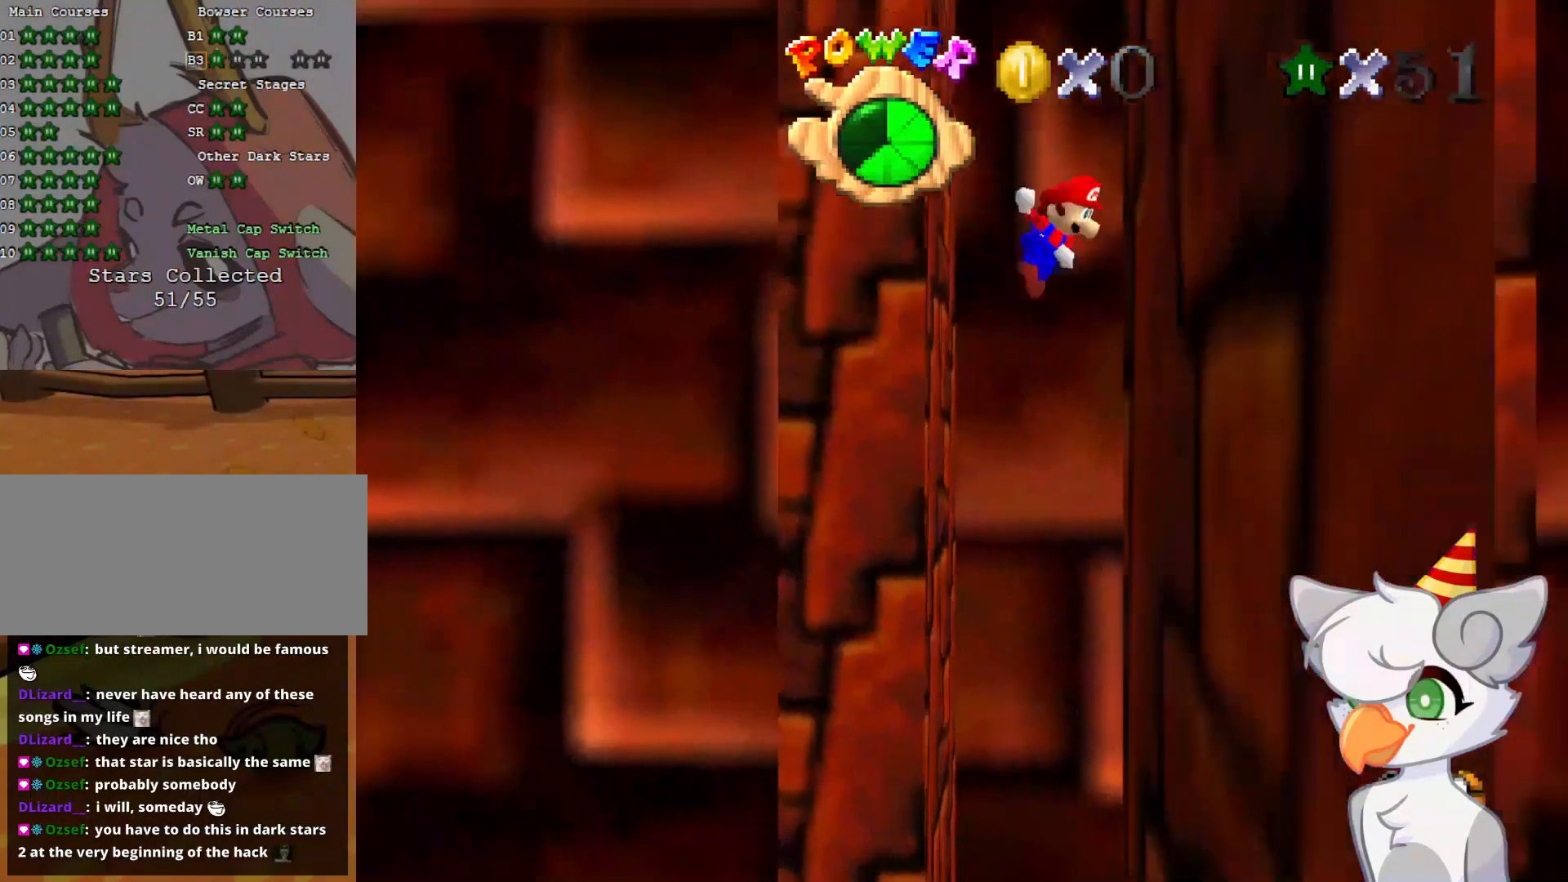
{"buttons": ["A"], "left_stick": "left", "events": [[271, "A", "up"], [333, "left_stick", "center"], [396, "A", "down"], [396, "left_stick", "left"]]}
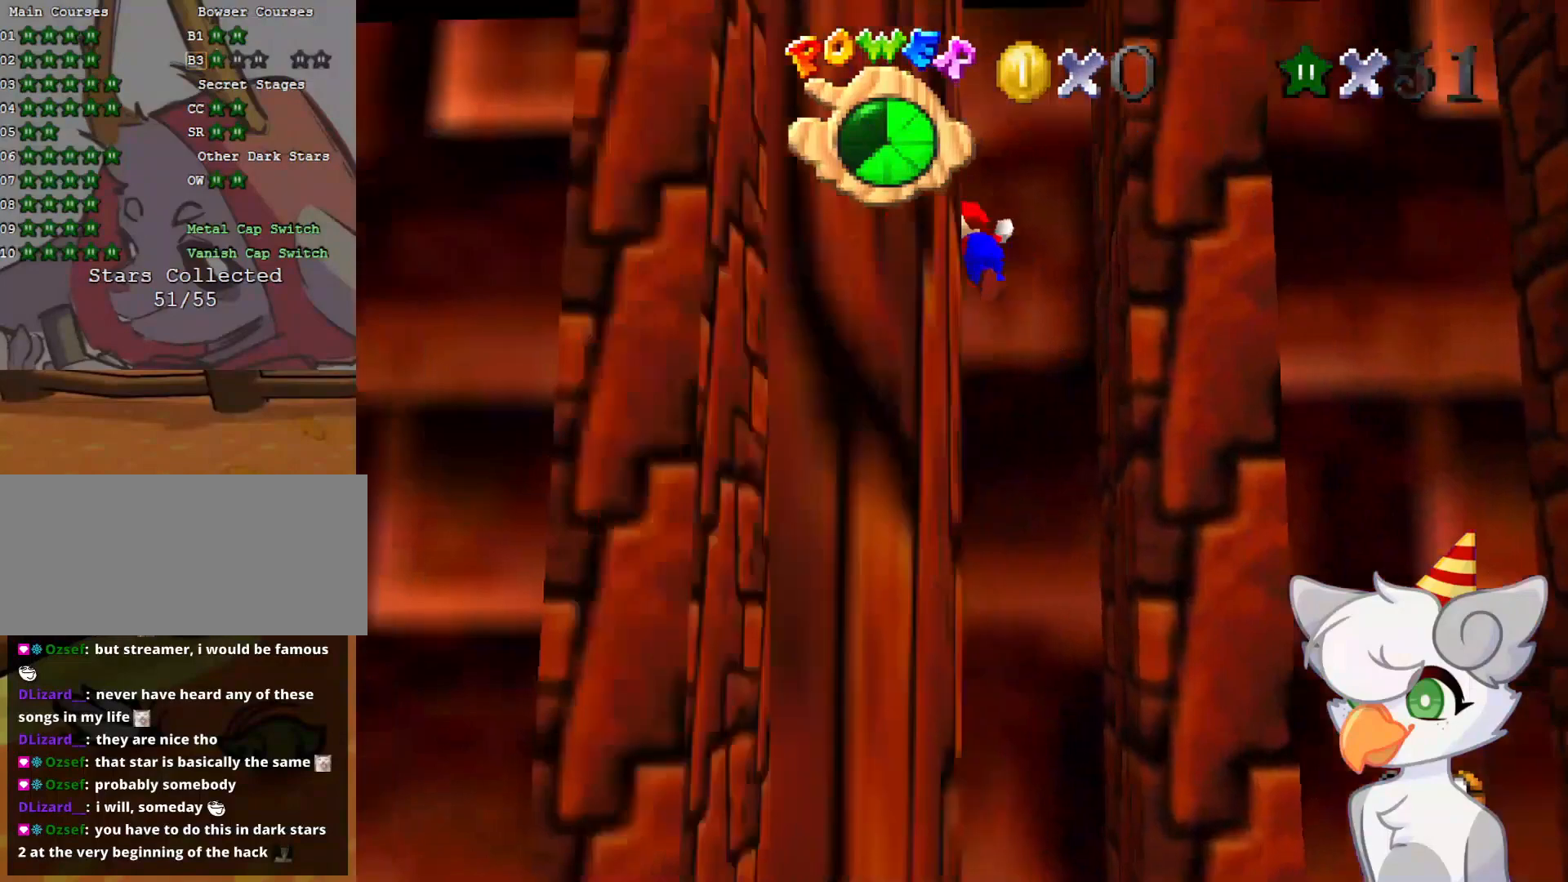
{"buttons": ["A"], "left_stick": "right", "events": [[21, "A", "up"], [333, "left_stick", "center"], [375, "A", "down"], [396, "left_stick", "right"]]}
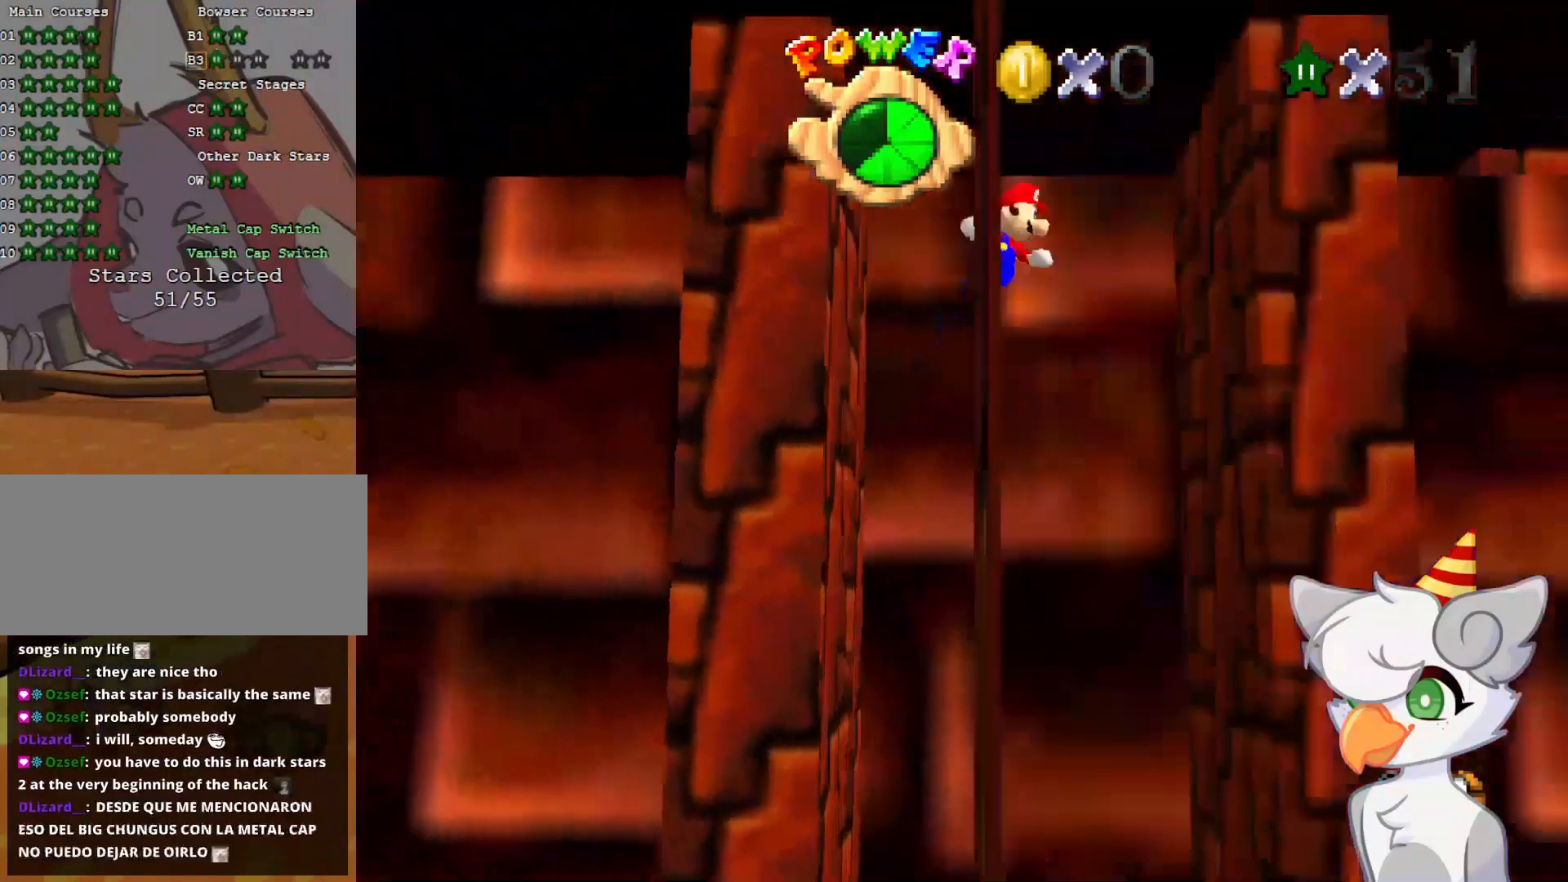
{"buttons": ["A"], "left_stick": "left", "events": [[62, "A", "up"], [291, "A", "down"], [291, "left_stick", "left"]]}
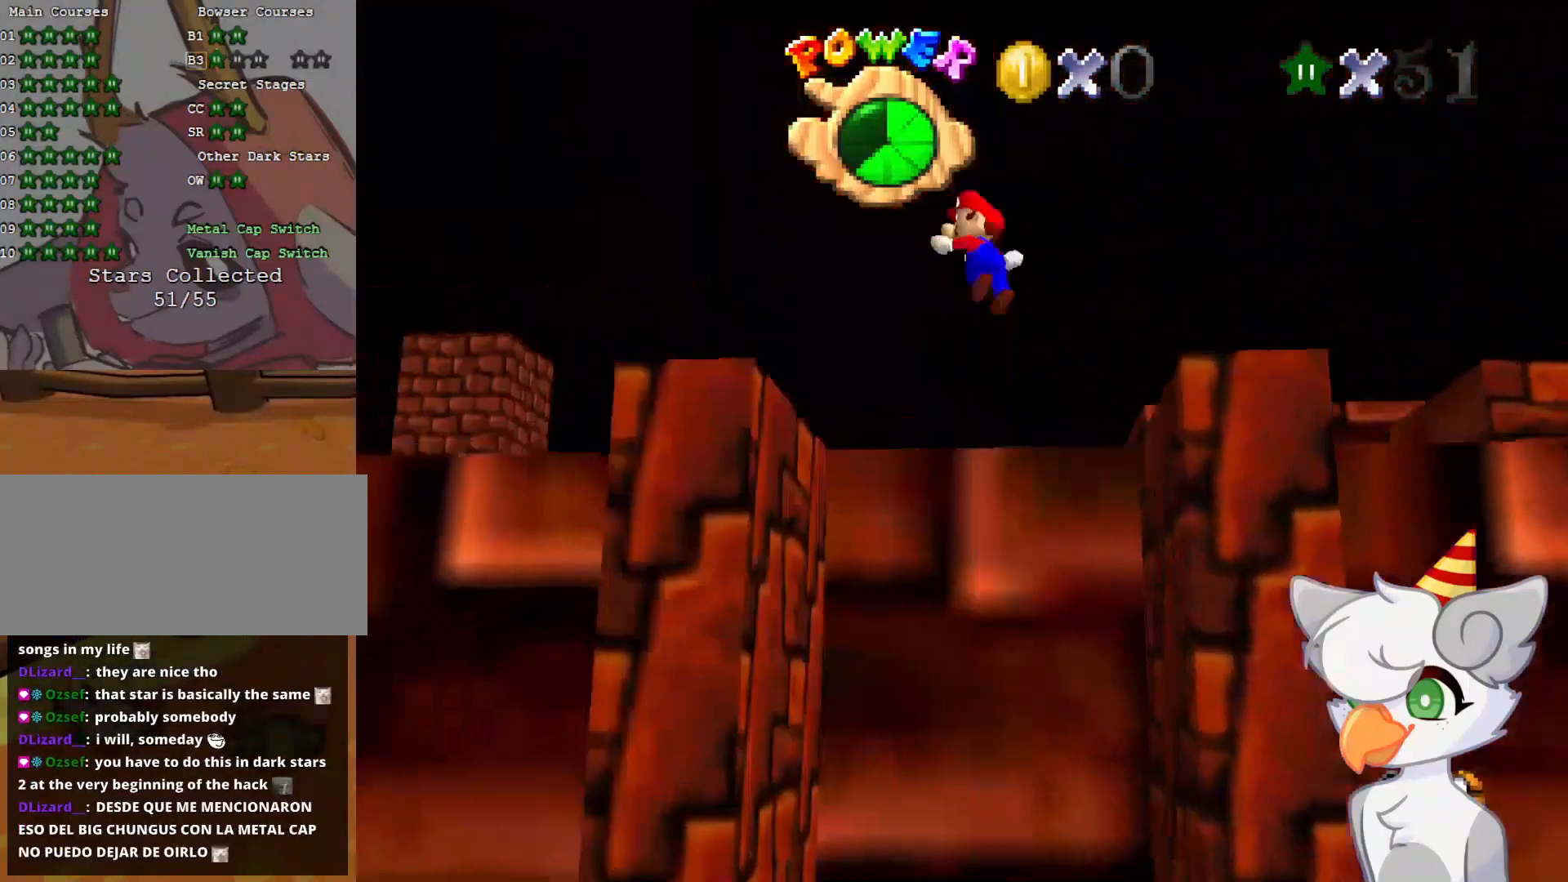
{"buttons": ["A"], "left_stick": "left", "events": []}
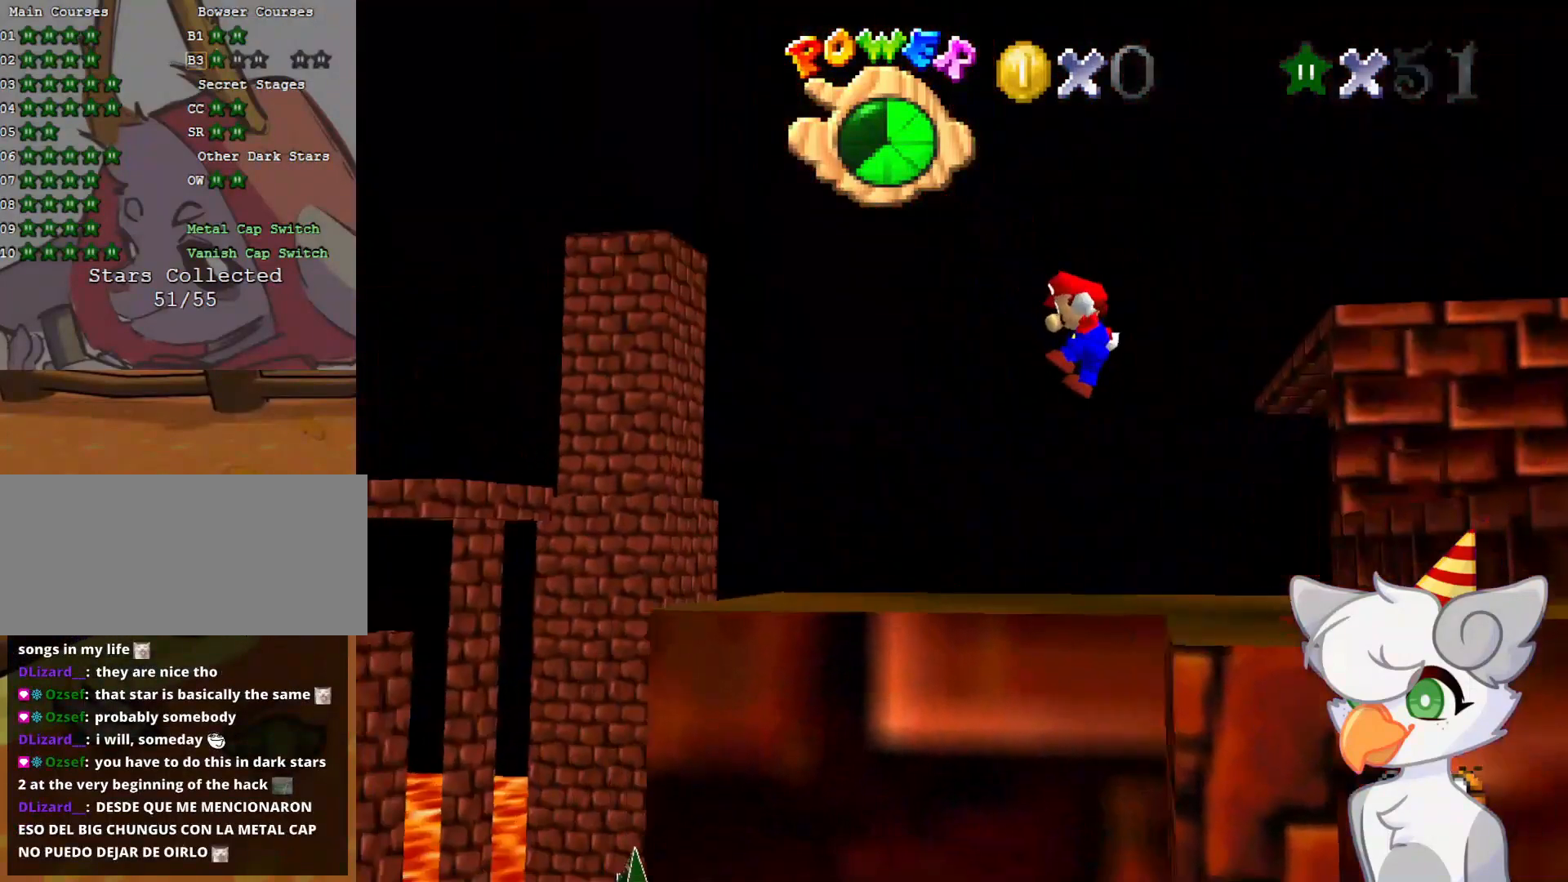
{"buttons": ["A", "B"], "left_stick": "right", "events": [[271, "B", "down"], [479, "left_stick", "right"]]}
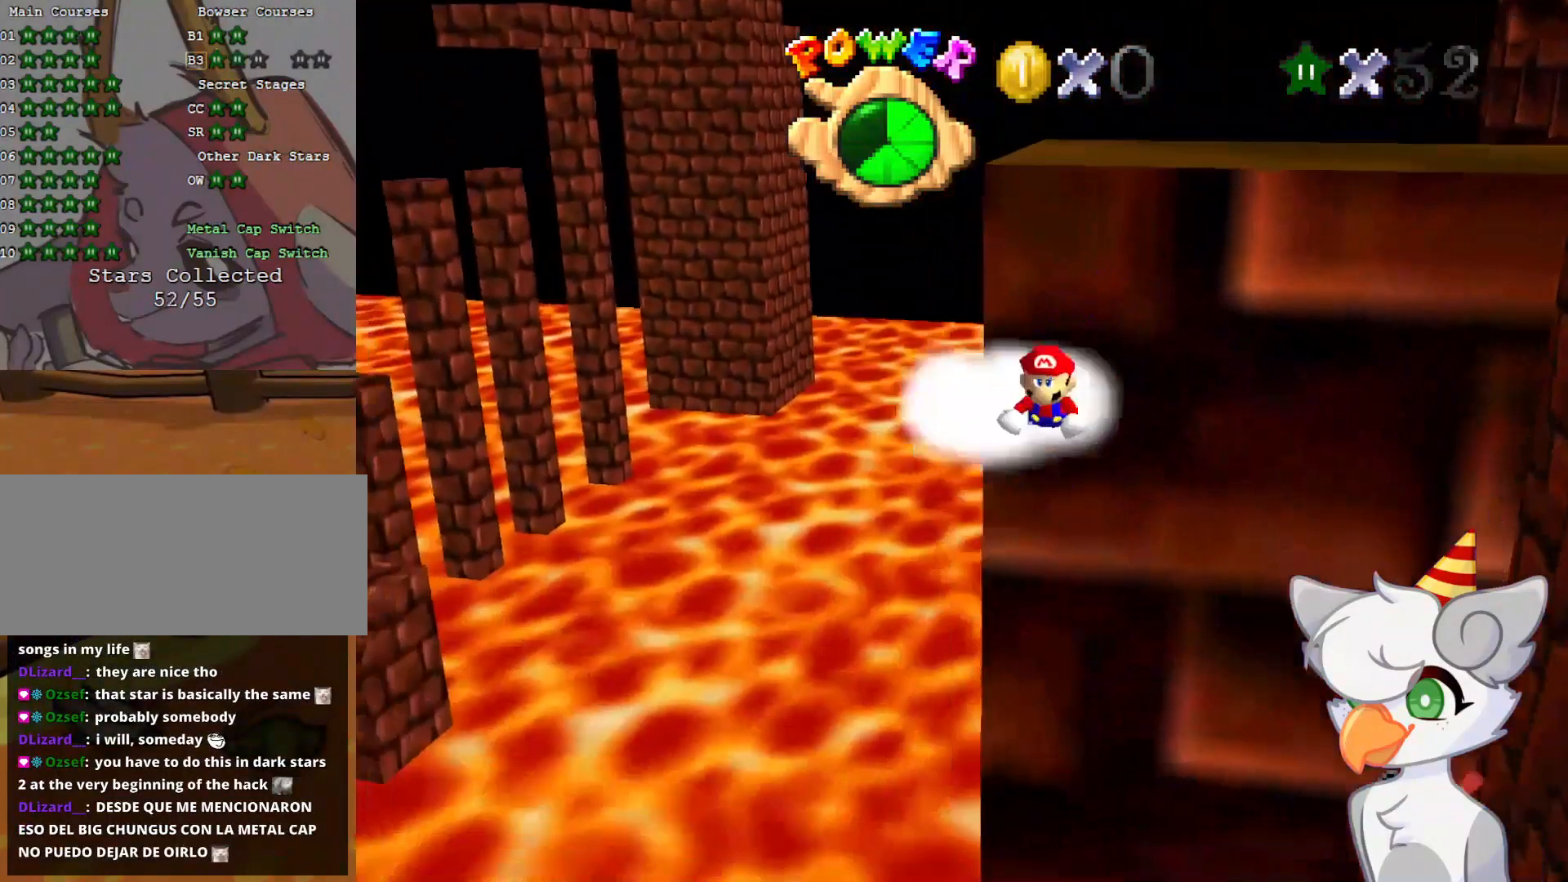
{"buttons": [], "left_stick": "center", "events": [[41, "B", "up"], [146, "A", "up"], [312, "left_stick", "center"]]}
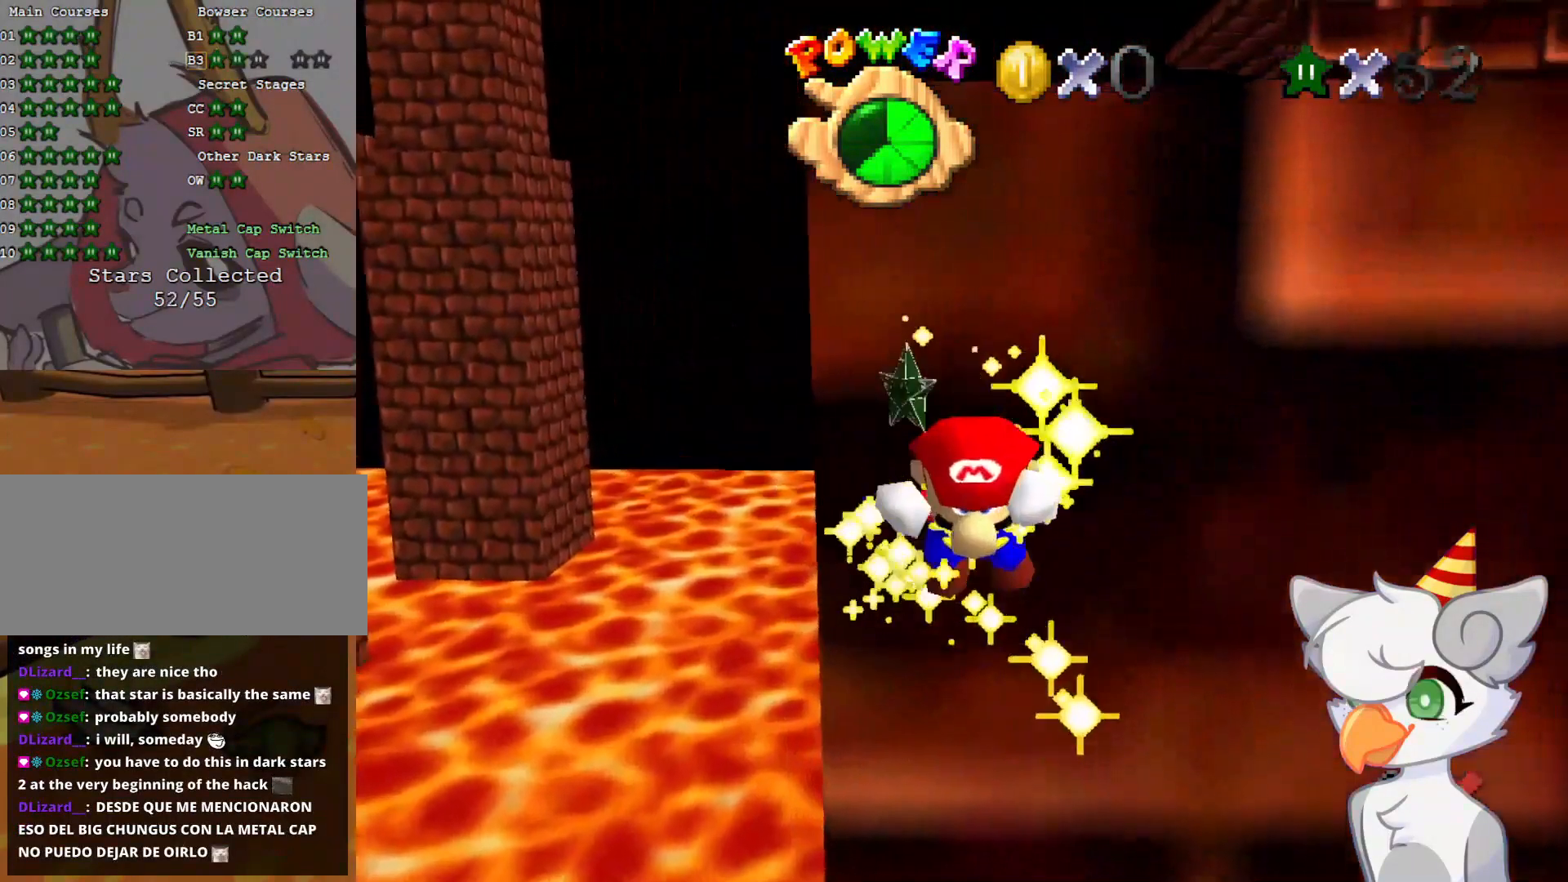
{"buttons": [], "left_stick": "center", "events": []}
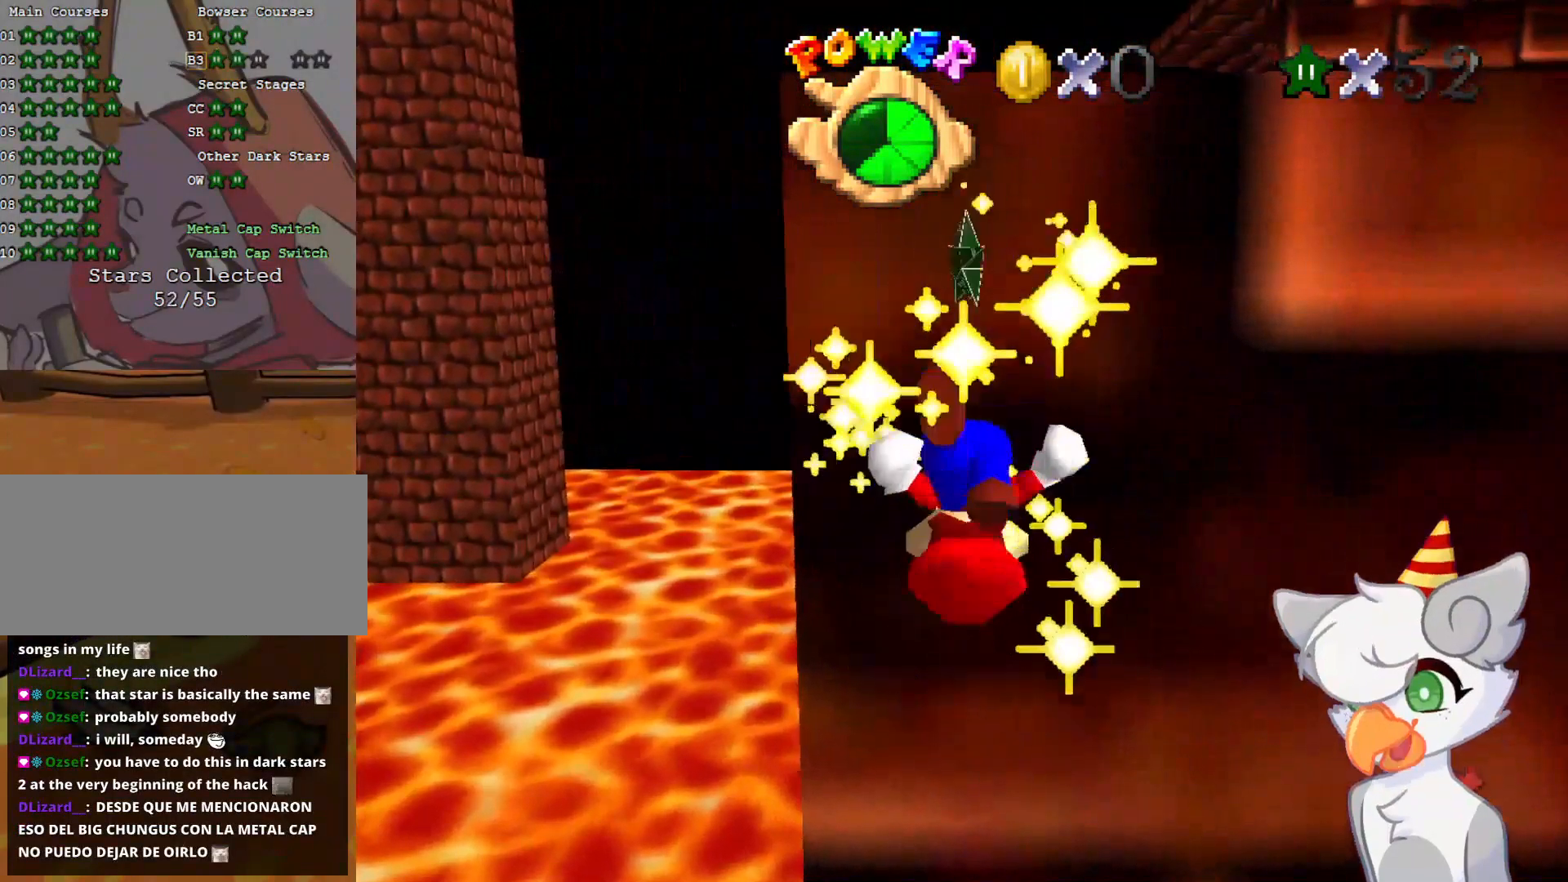
{"buttons": [], "left_stick": "center", "events": []}
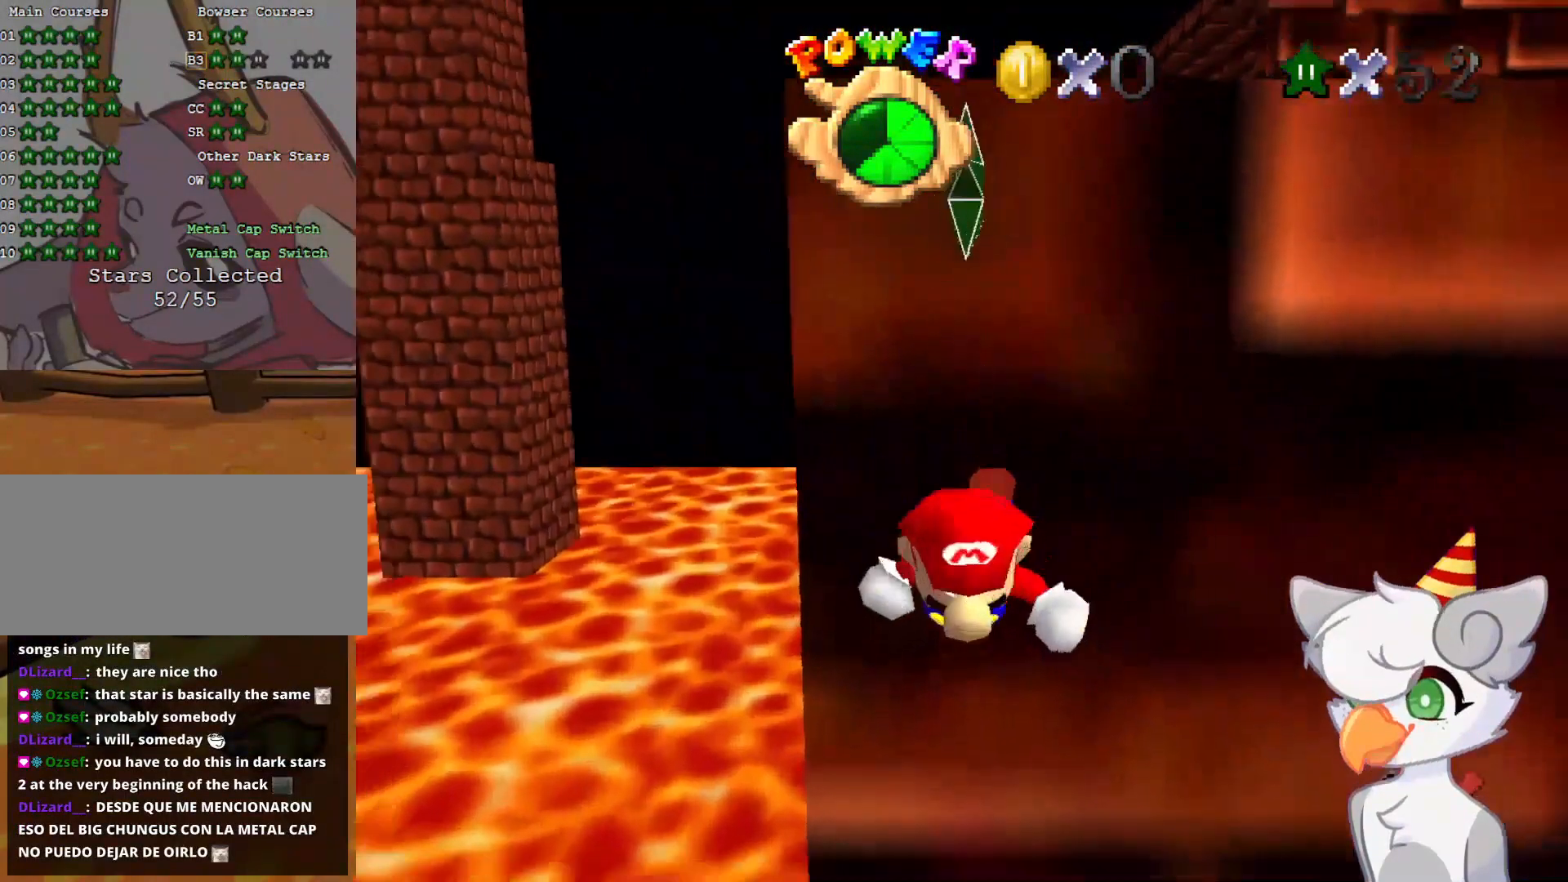
{"buttons": [], "left_stick": "center", "events": []}
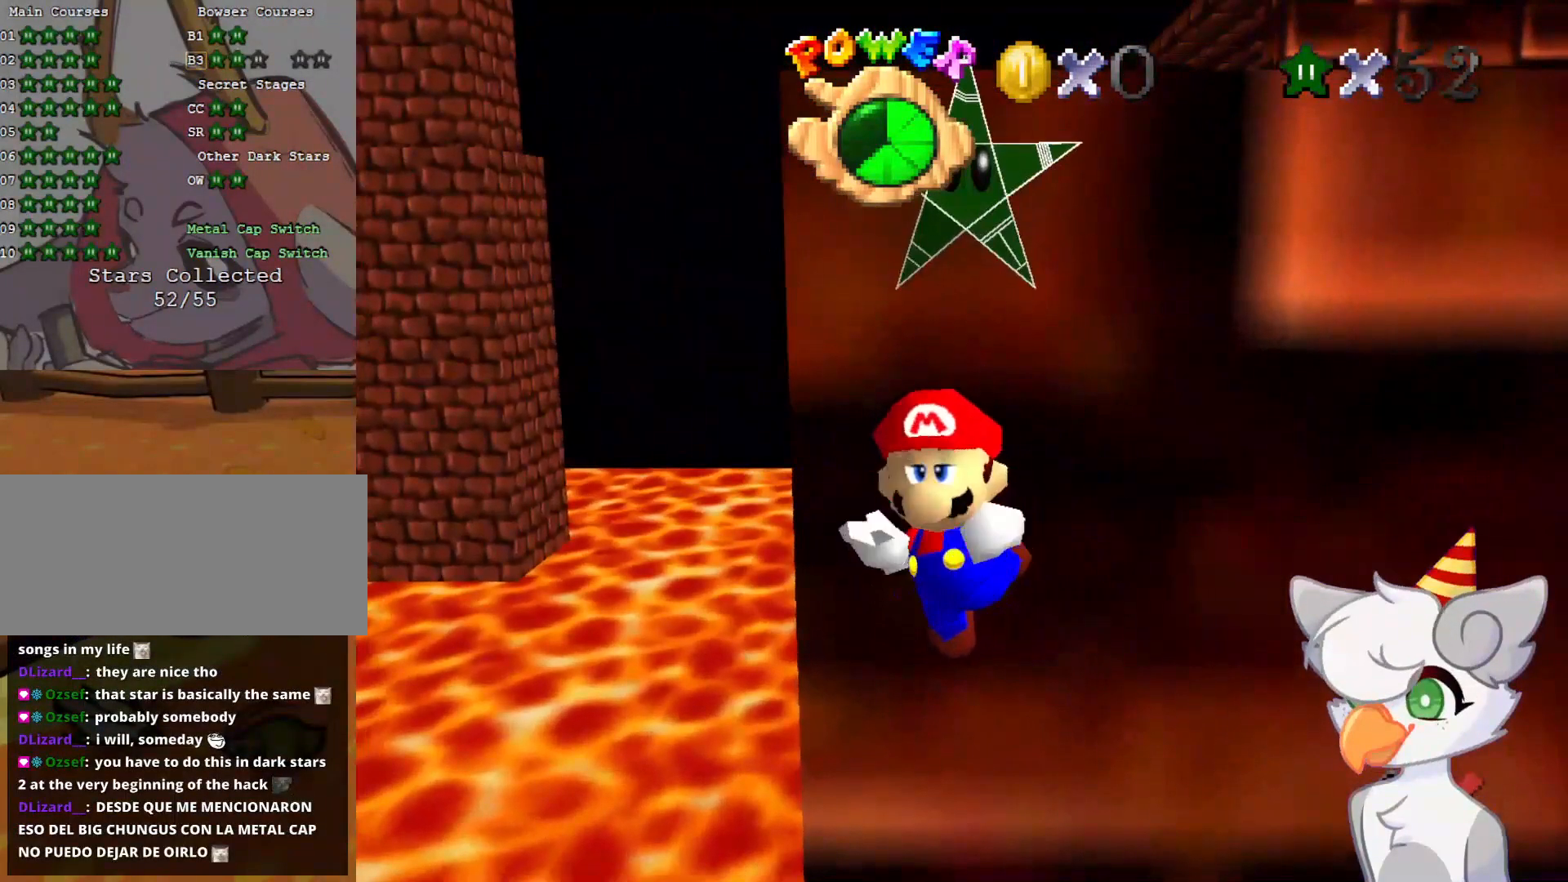
{"buttons": [], "left_stick": "center", "events": []}
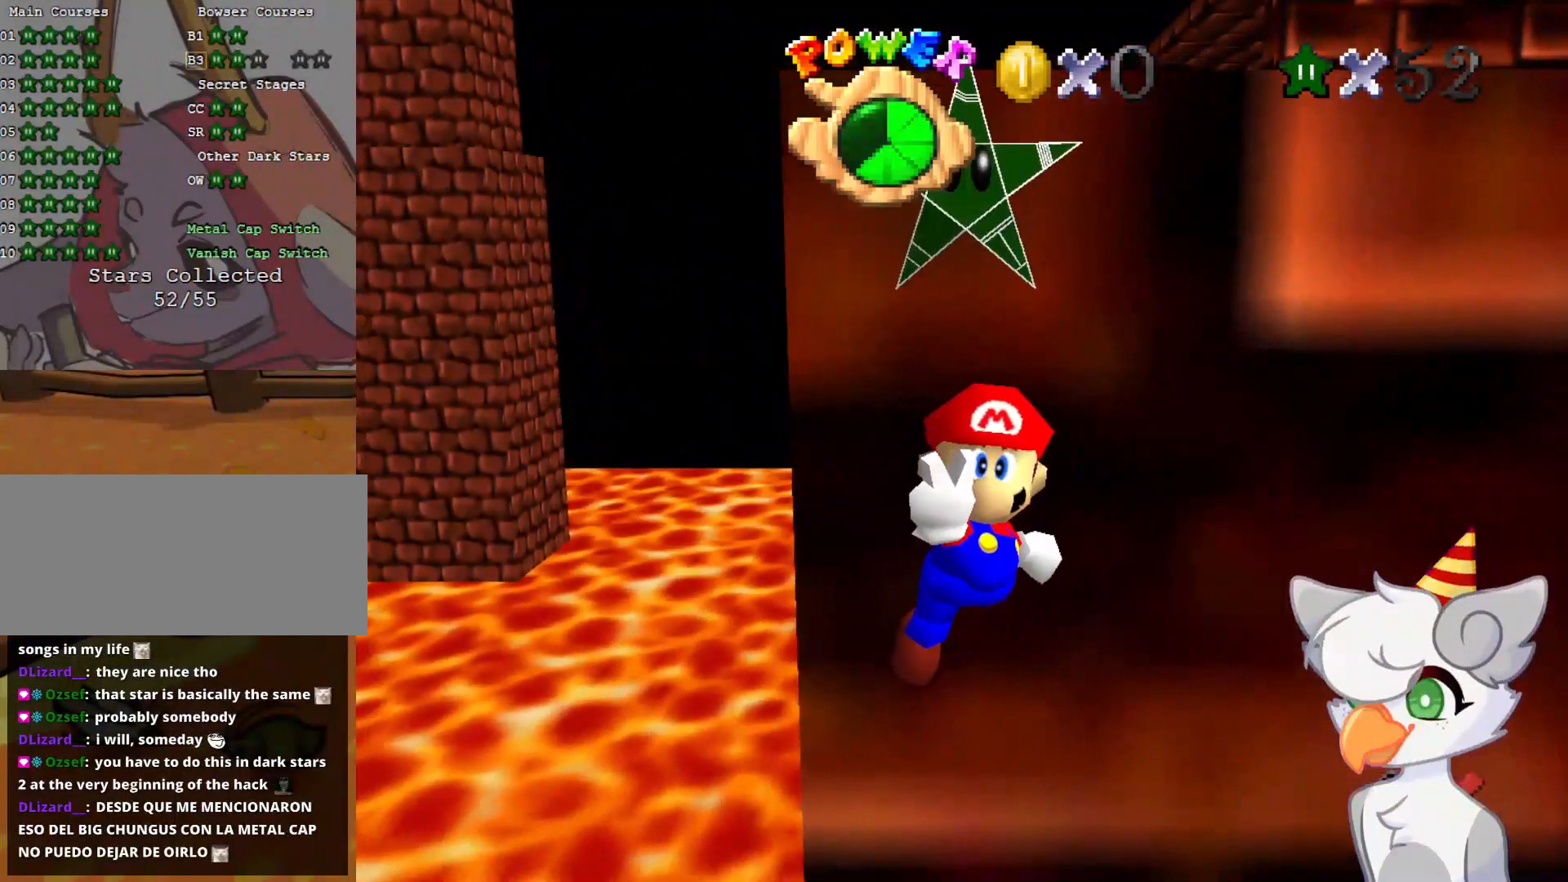
{"buttons": [], "left_stick": "center", "events": []}
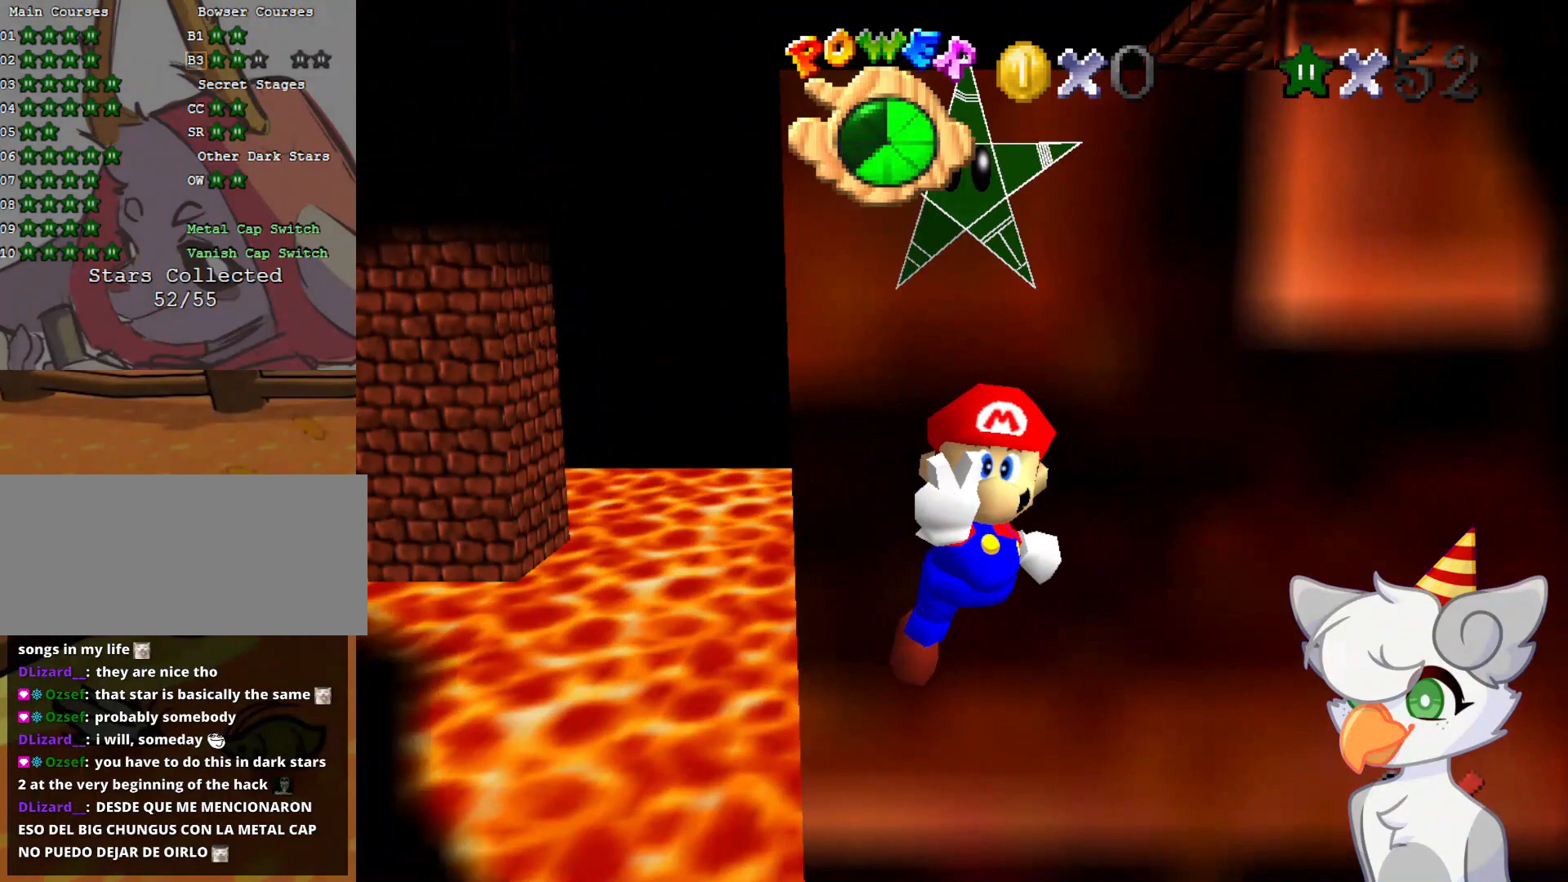
{"buttons": [], "left_stick": "center", "events": []}
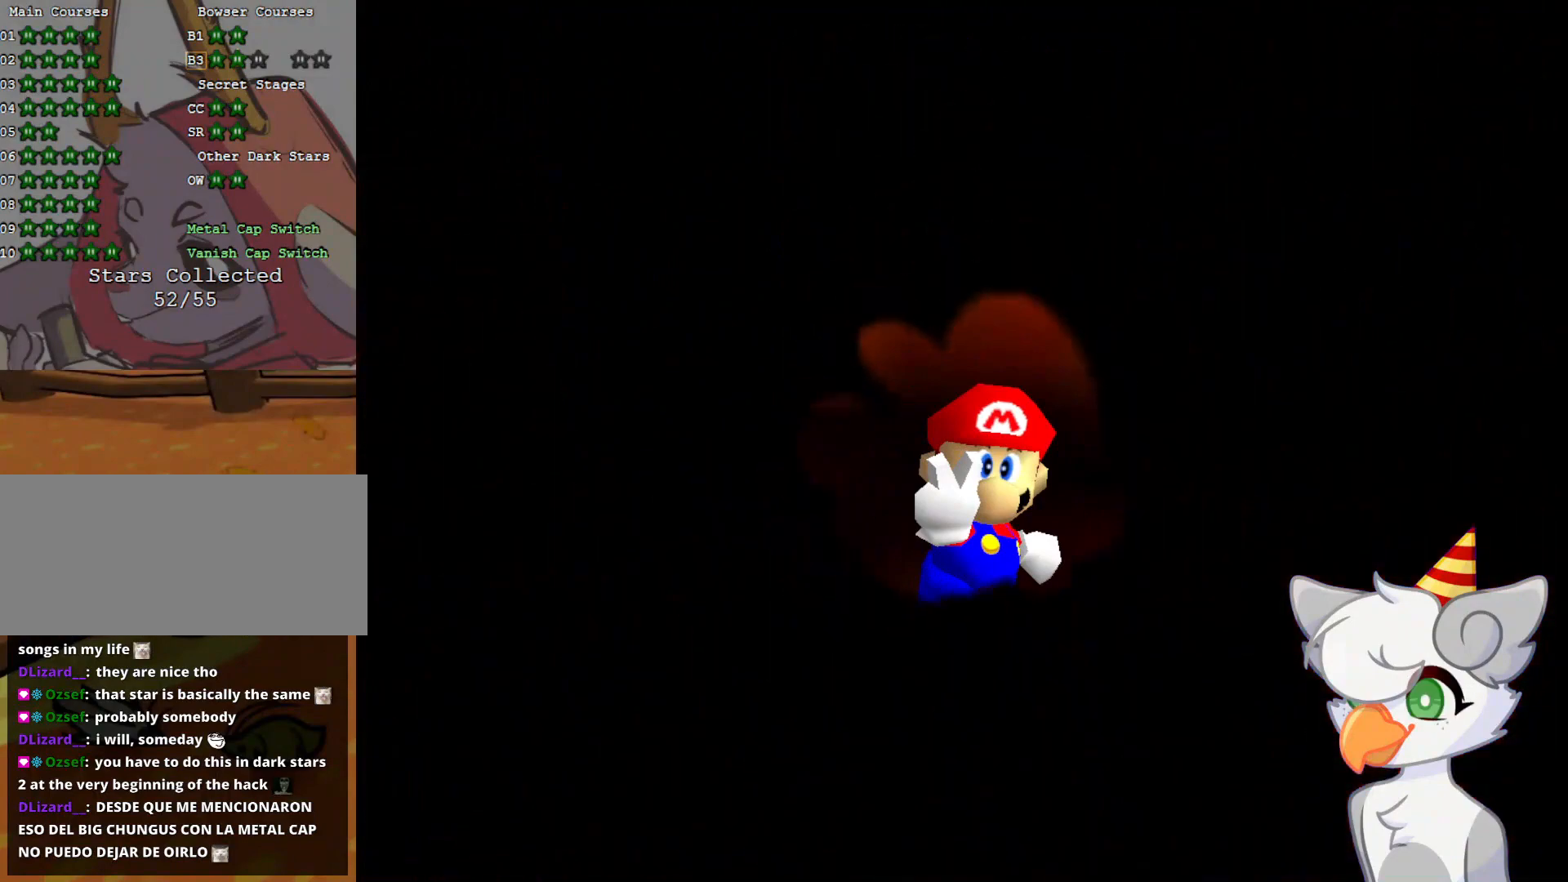
{"buttons": [], "left_stick": "center", "events": []}
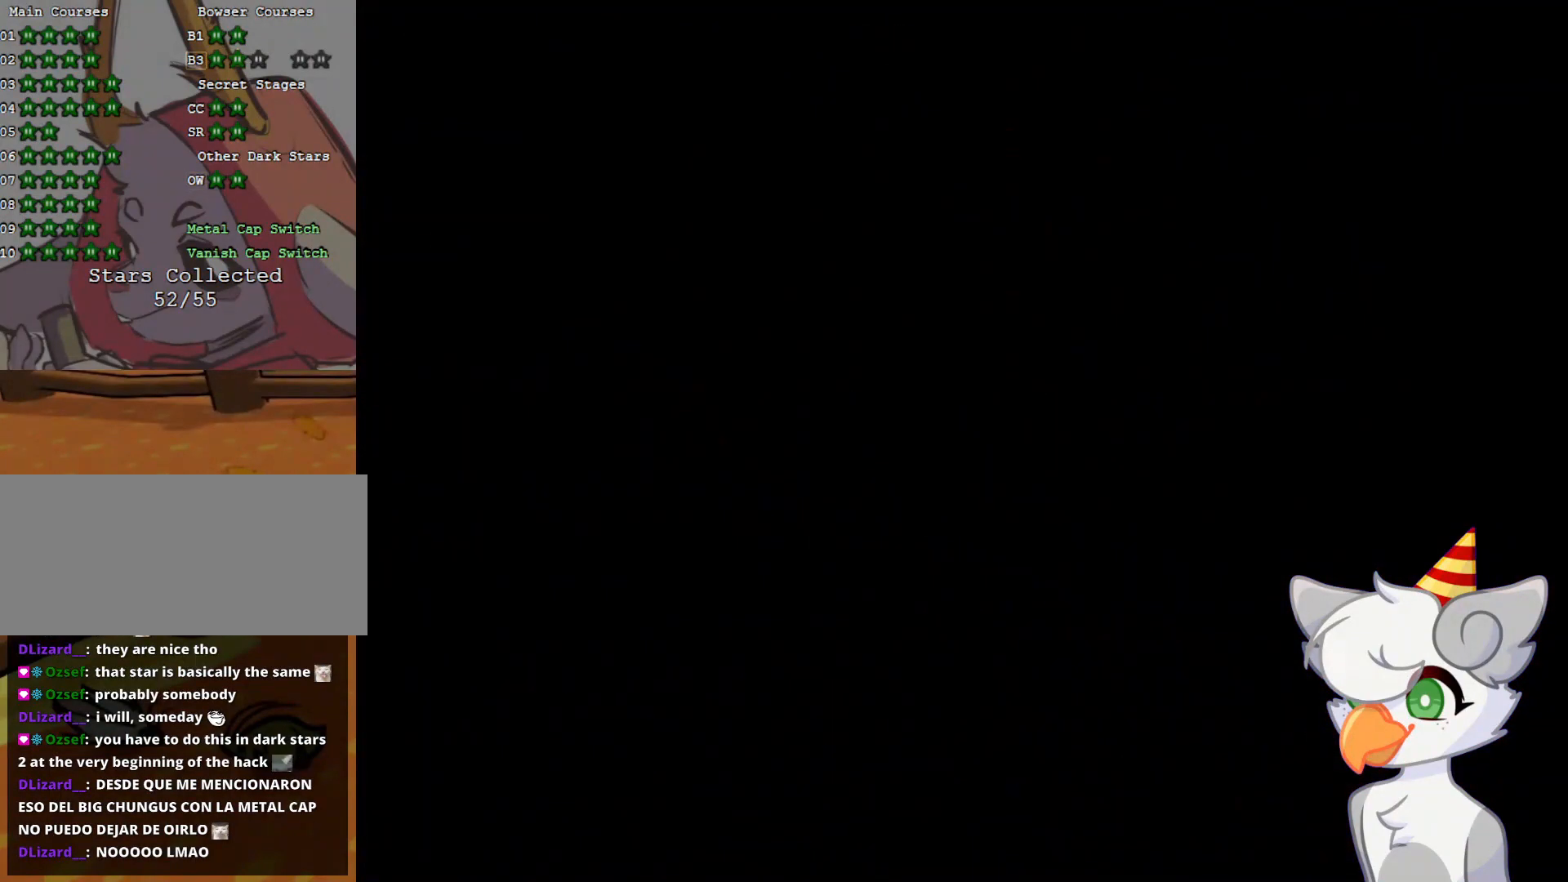
{"buttons": [], "left_stick": "center", "events": []}
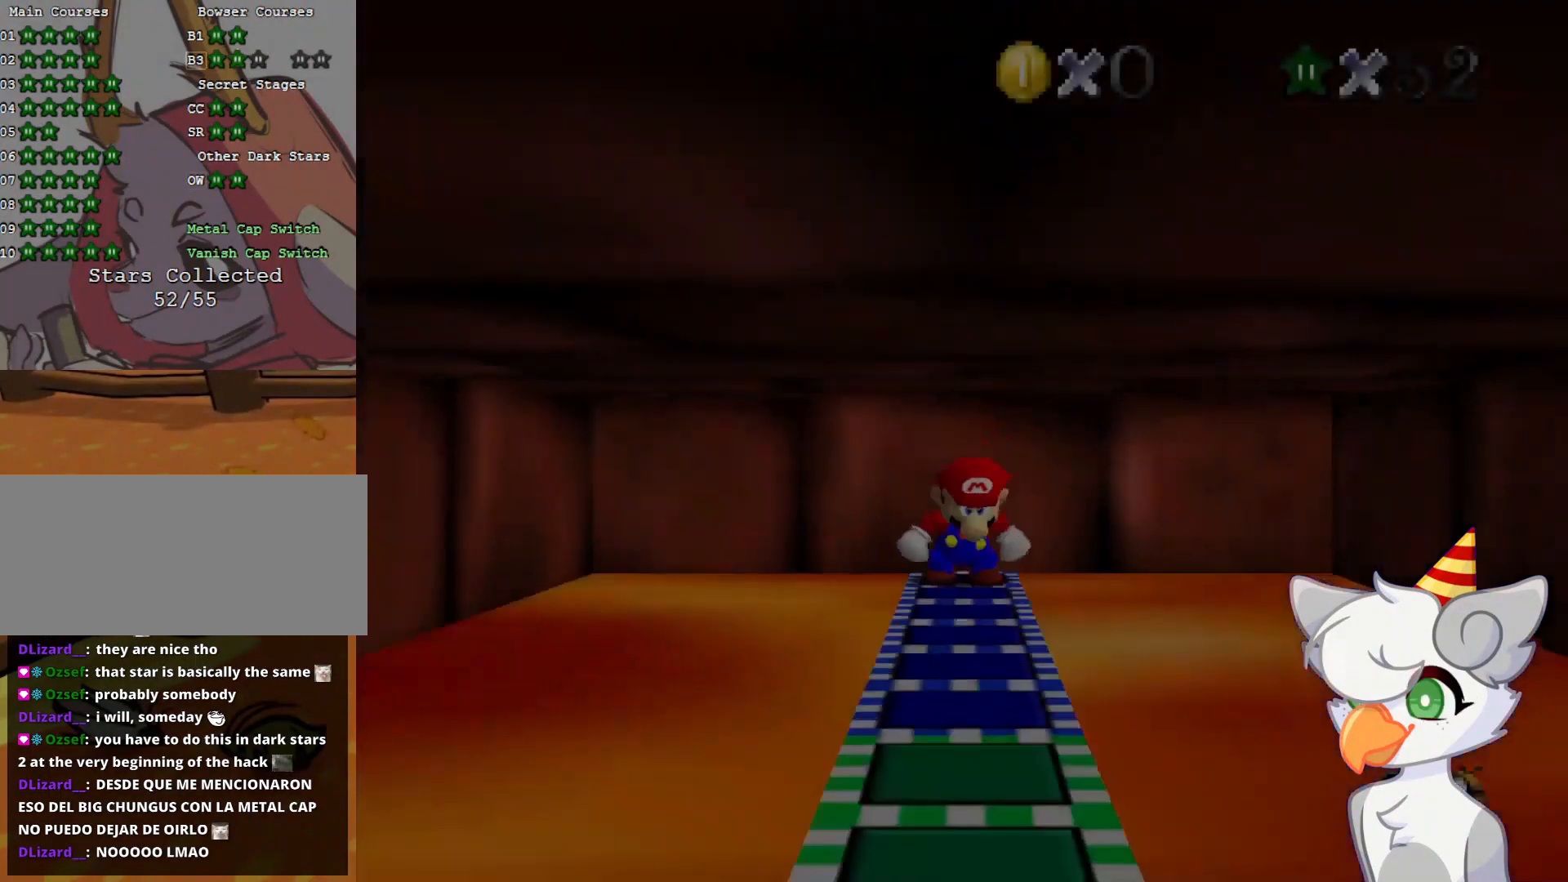
{"buttons": [], "left_stick": "down", "events": [[62, "left_stick", "down"]]}
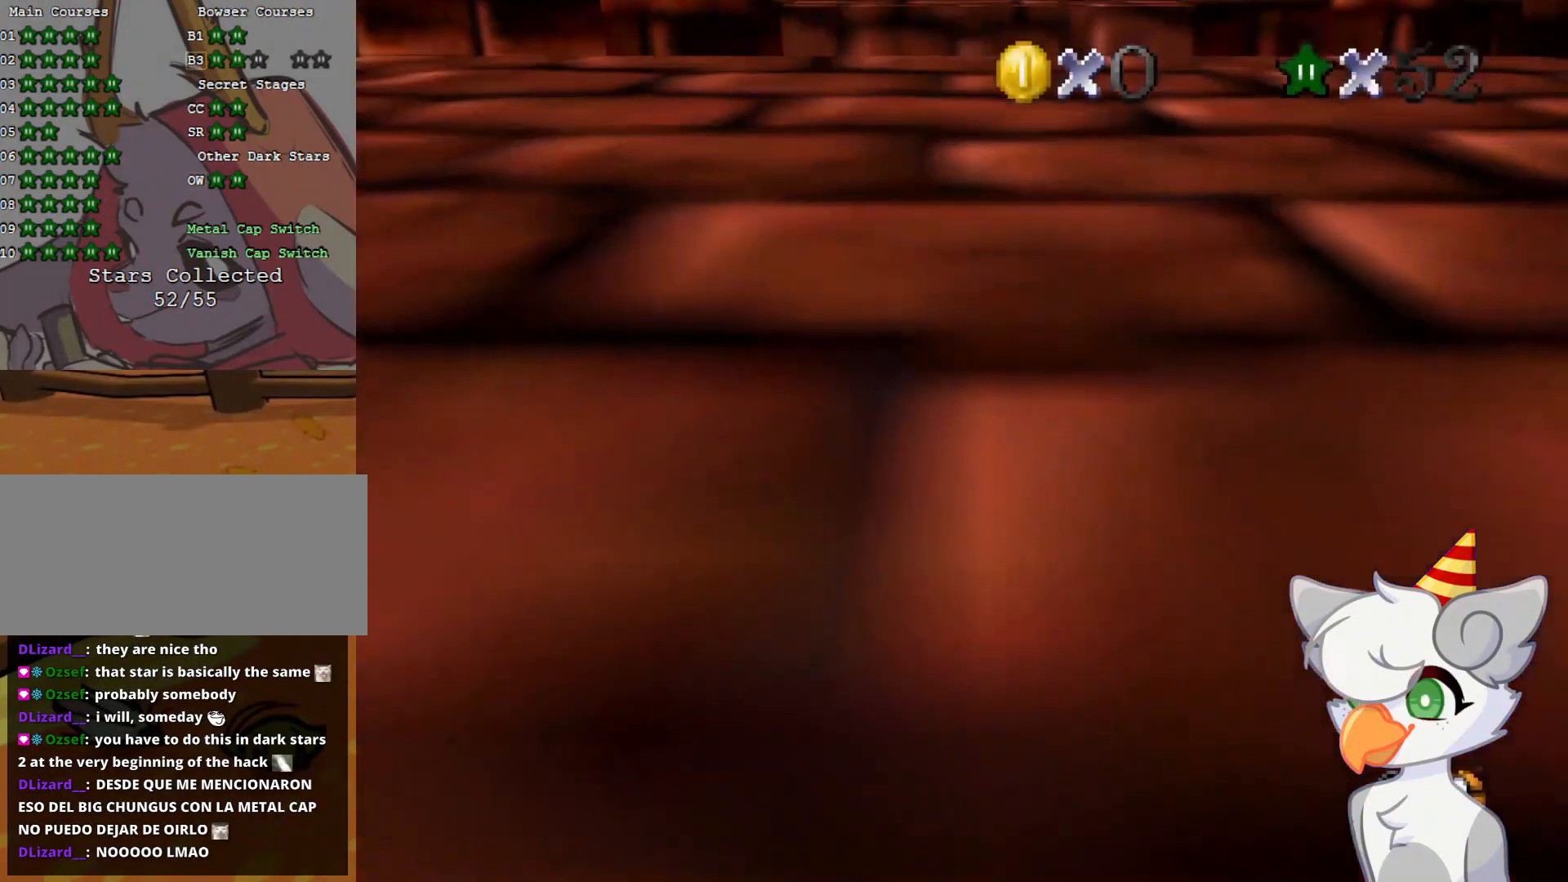
{"buttons": ["Z"], "left_stick": "down", "events": [[166, "Z", "down"], [250, "A", "down"], [333, "A", "up"], [396, "A", "down"], [458, "A", "up"]]}
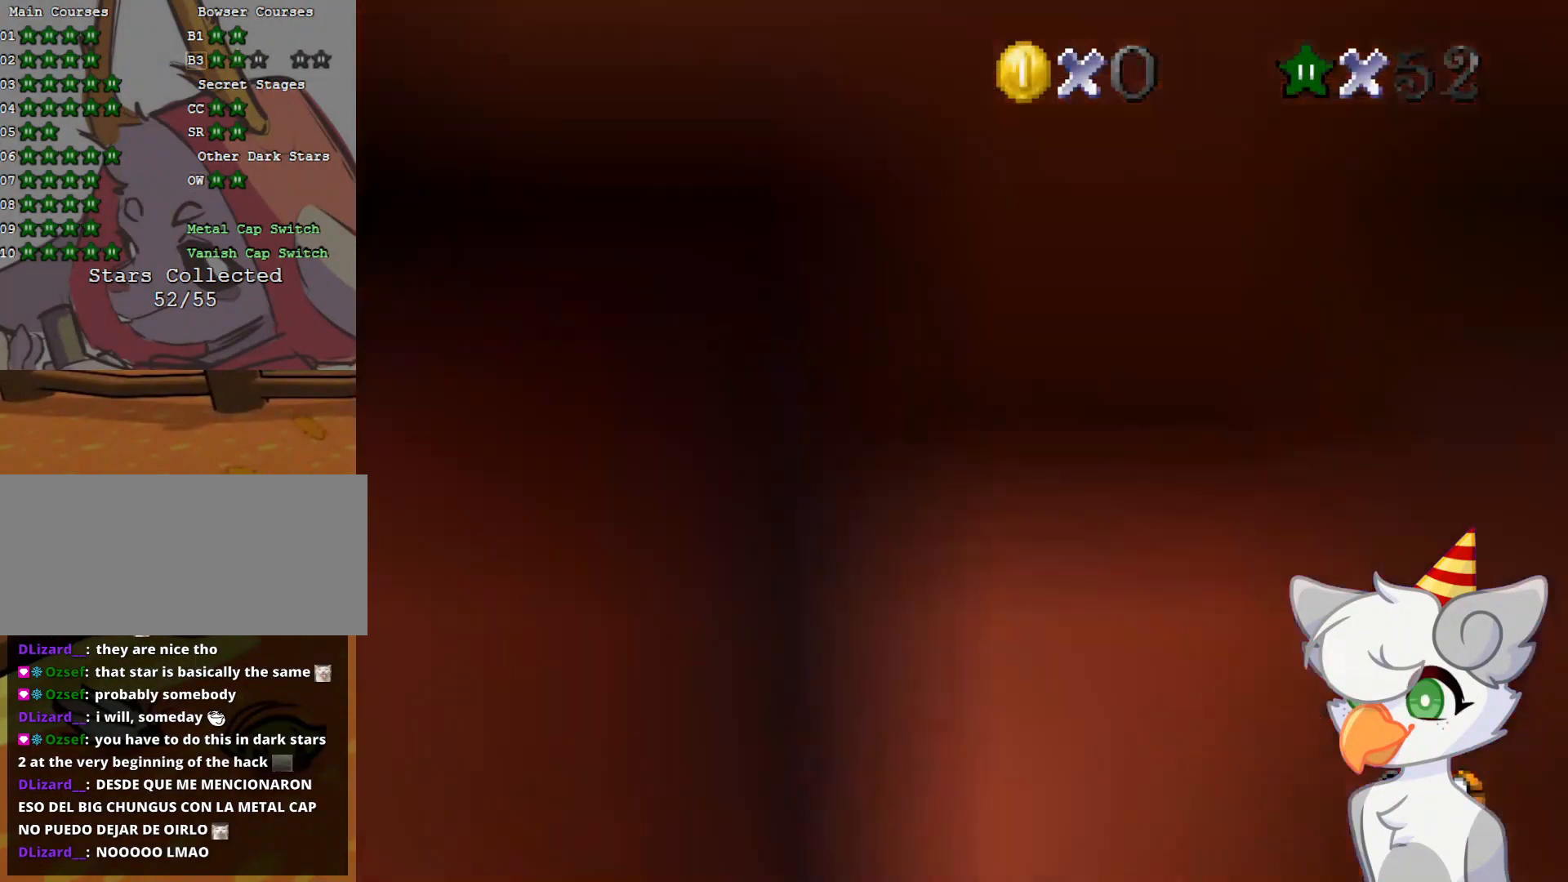
{"buttons": ["A", "Z"], "left_stick": "down", "events": [[21, "A", "down"], [83, "A", "up"], [146, "A", "down"], [208, "A", "up"], [271, "A", "down"], [333, "A", "up"], [354, "A", "down"], [437, "A", "up"], [500, "A", "down"]]}
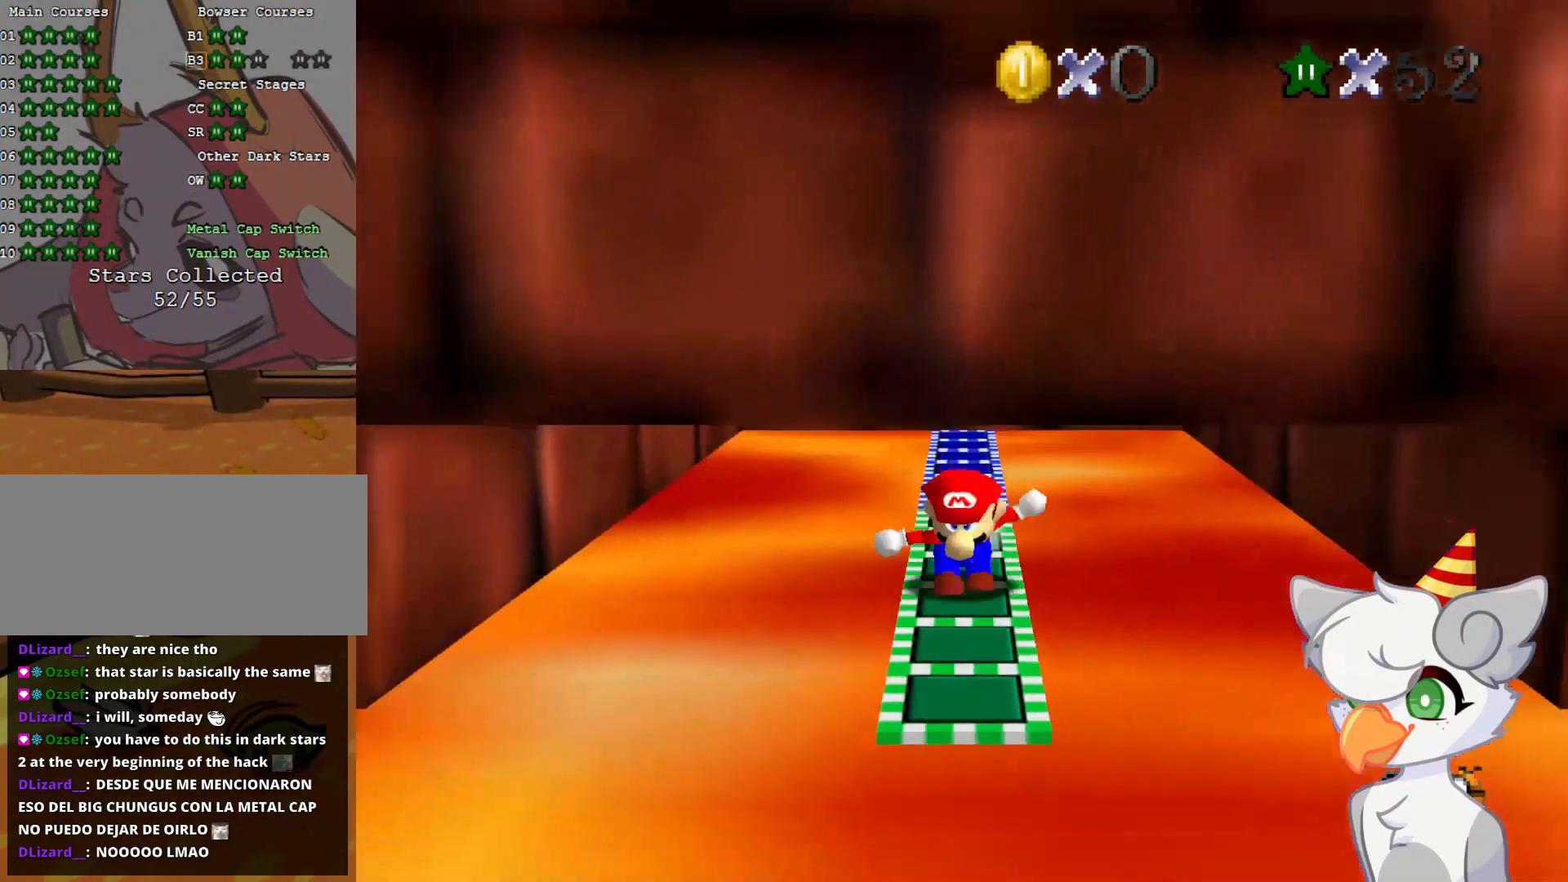
{"buttons": [], "left_stick": "up", "events": [[62, "A", "up"], [125, "A", "down"], [208, "A", "up"], [271, "Z", "up"], [396, "left_stick", "up"]]}
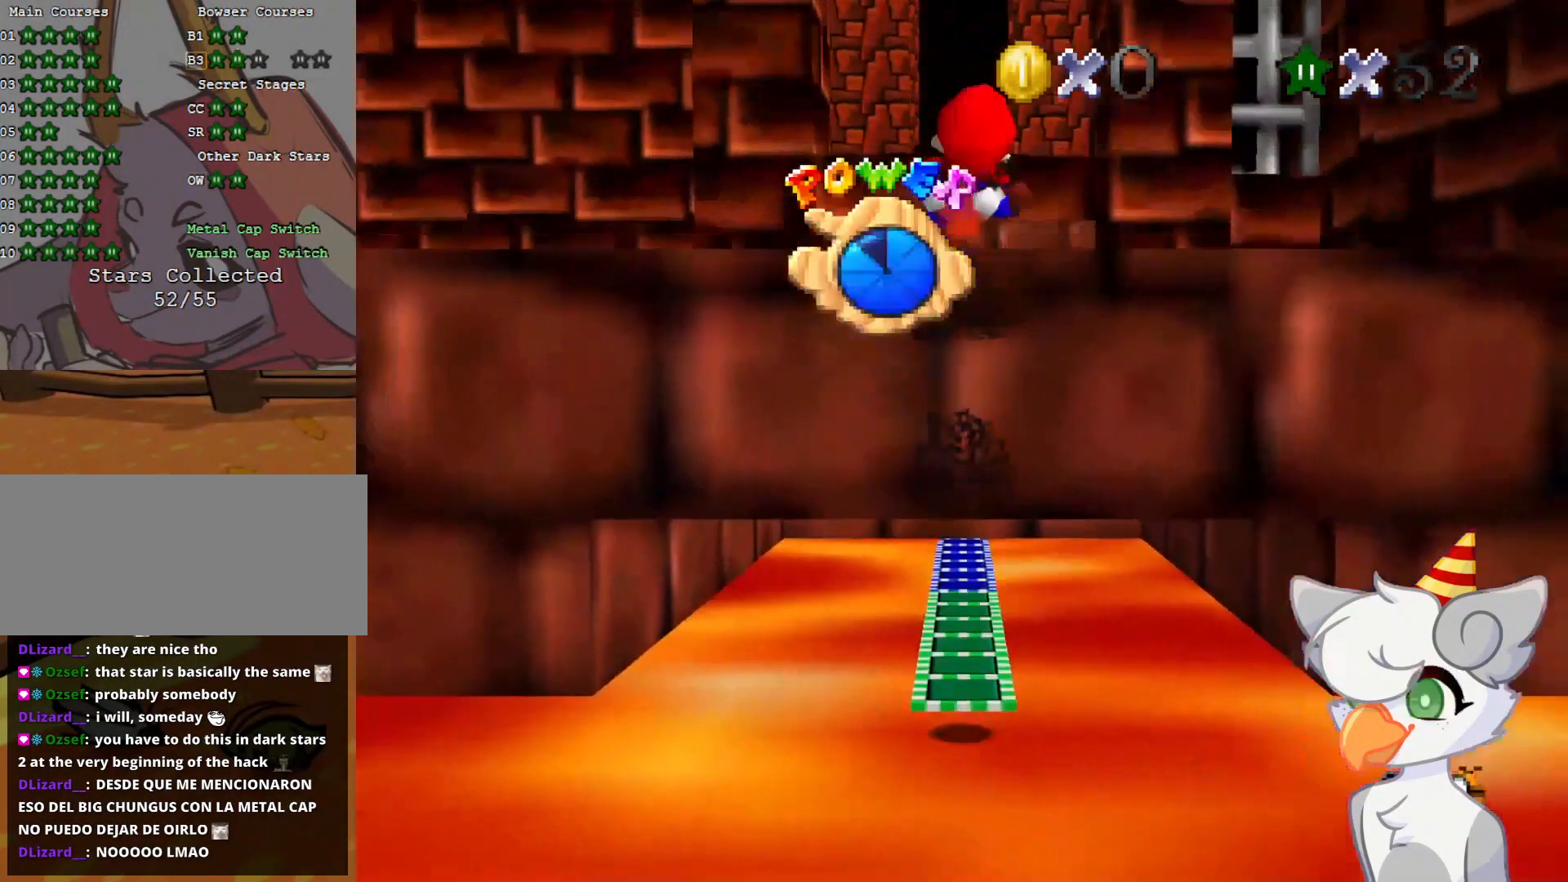
{"buttons": [], "left_stick": "up", "events": []}
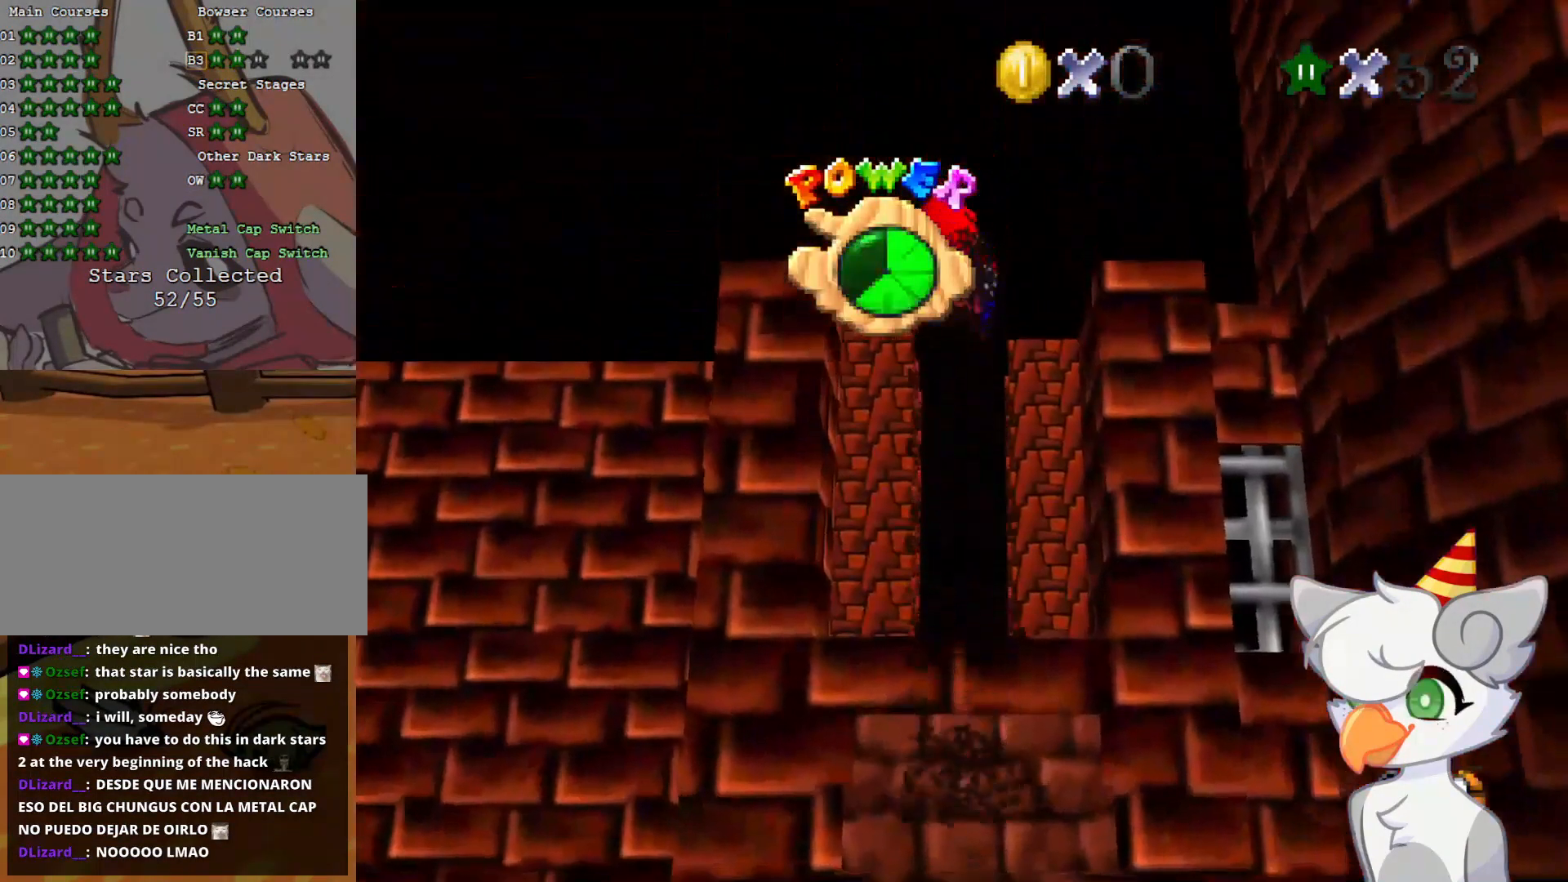
{"buttons": [], "left_stick": "center", "events": [[333, "left_stick", "center"]]}
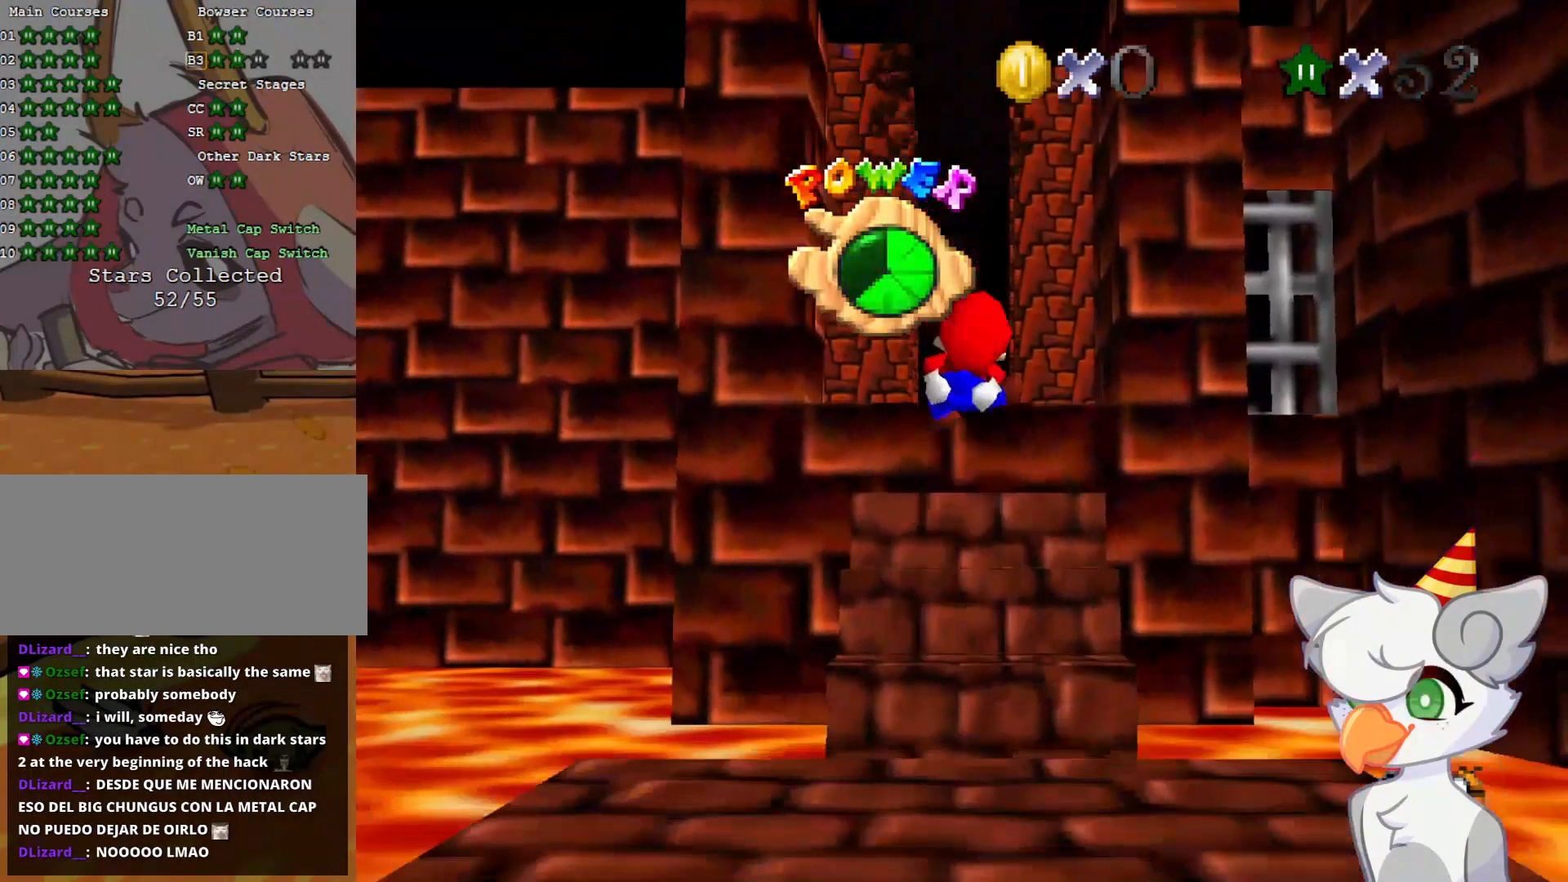
{"buttons": [], "left_stick": "up", "events": [[333, "left_stick", "up"]]}